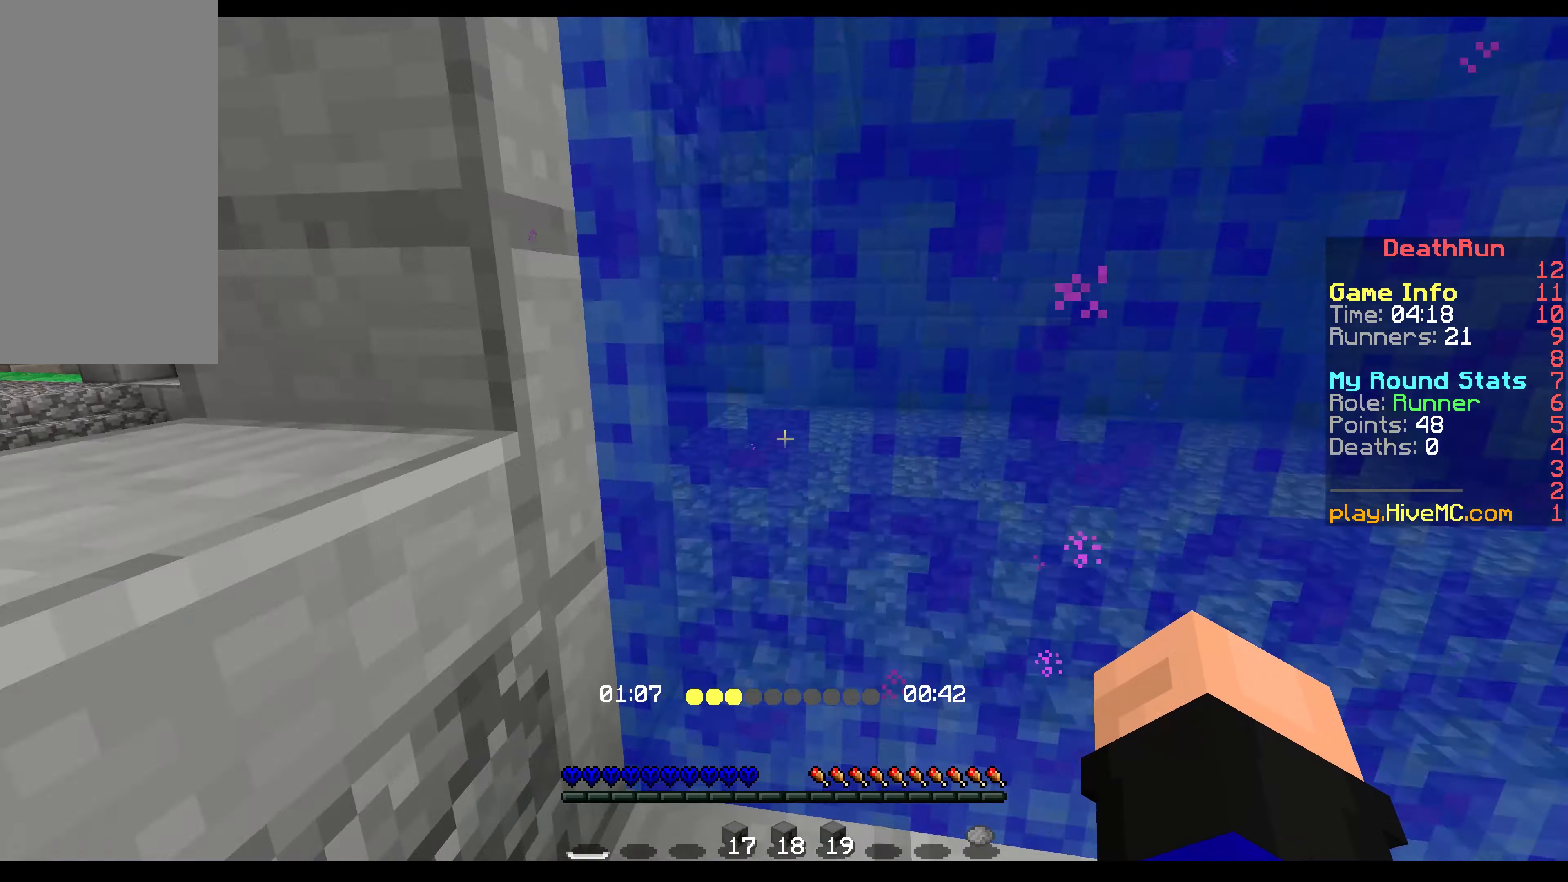
Gameplay with keyboard and mouse; each line is a JSON object with the keys and mouse buttons held at the frame after it. "events" lists presses ("down") and releases ("up") of "down", "left", "right", "sneak", "space", "up", "mouse_left" and "mouse_right" between this image and that frame as [ms after this image, input, new state], when the widget could be followed in between. "mouse_left", "mouse_right" = the "left", "right" buttons of the "mouse" list. No other keys are recorded. Fast repeated clicks can show as one long hold. Mouse movement is not recorded. Key names are as the overlay labels them; some are game actions (e.g. jump) rather than physical keys.
{"keys": ["space", "up"], "mouse": [], "events": [[466, "space", "down"]]}
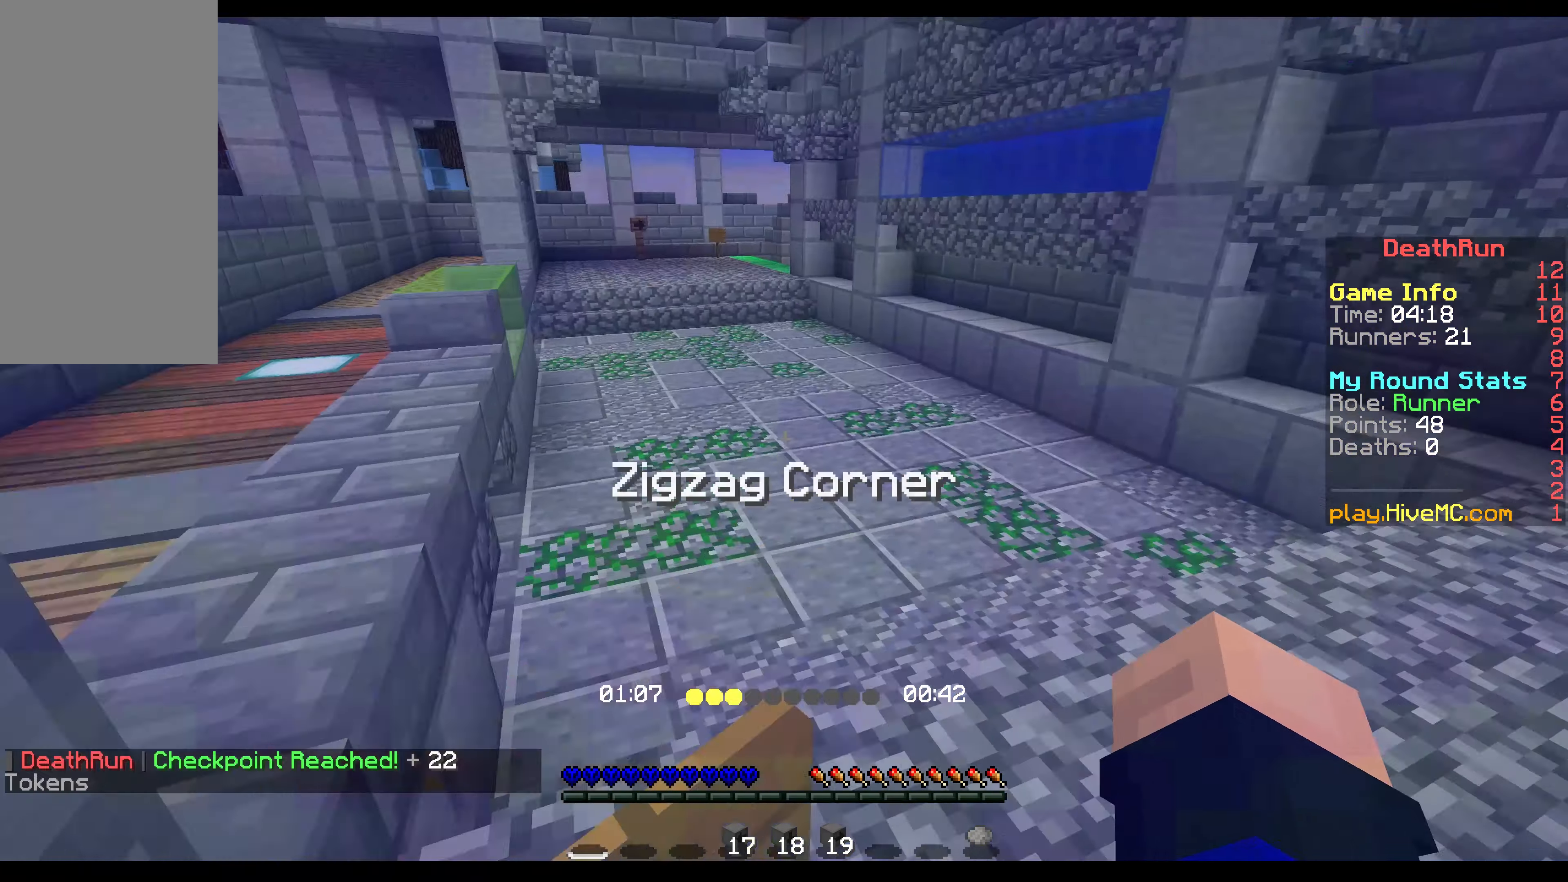
{"keys": ["space", "up"], "mouse": [], "events": [[66, "space", "up"], [116, "space", "down"]]}
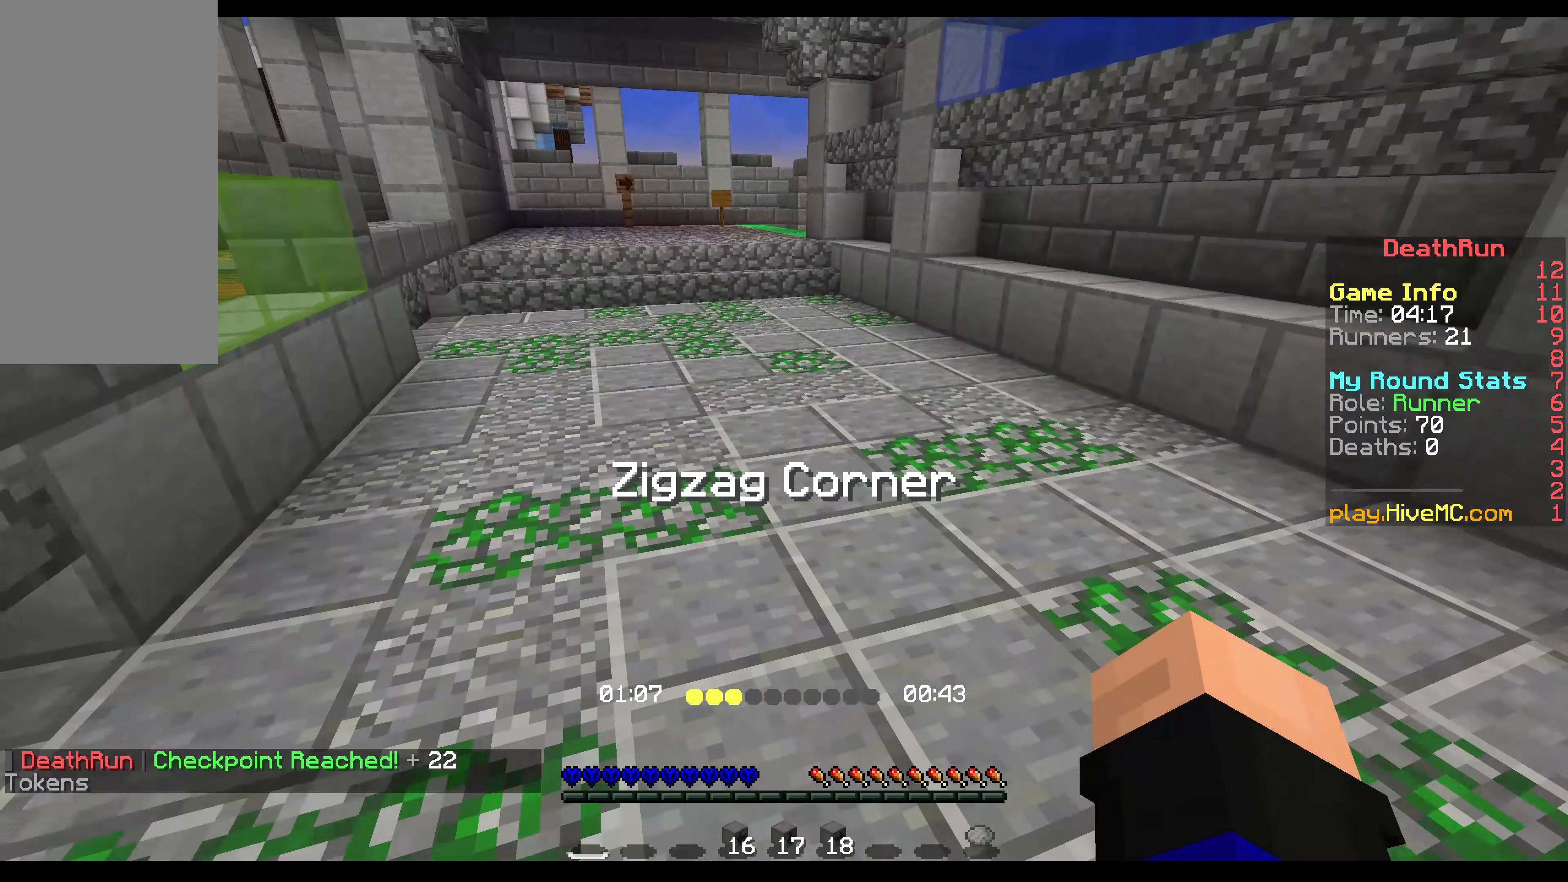
{"keys": ["space", "up"], "mouse": [], "events": []}
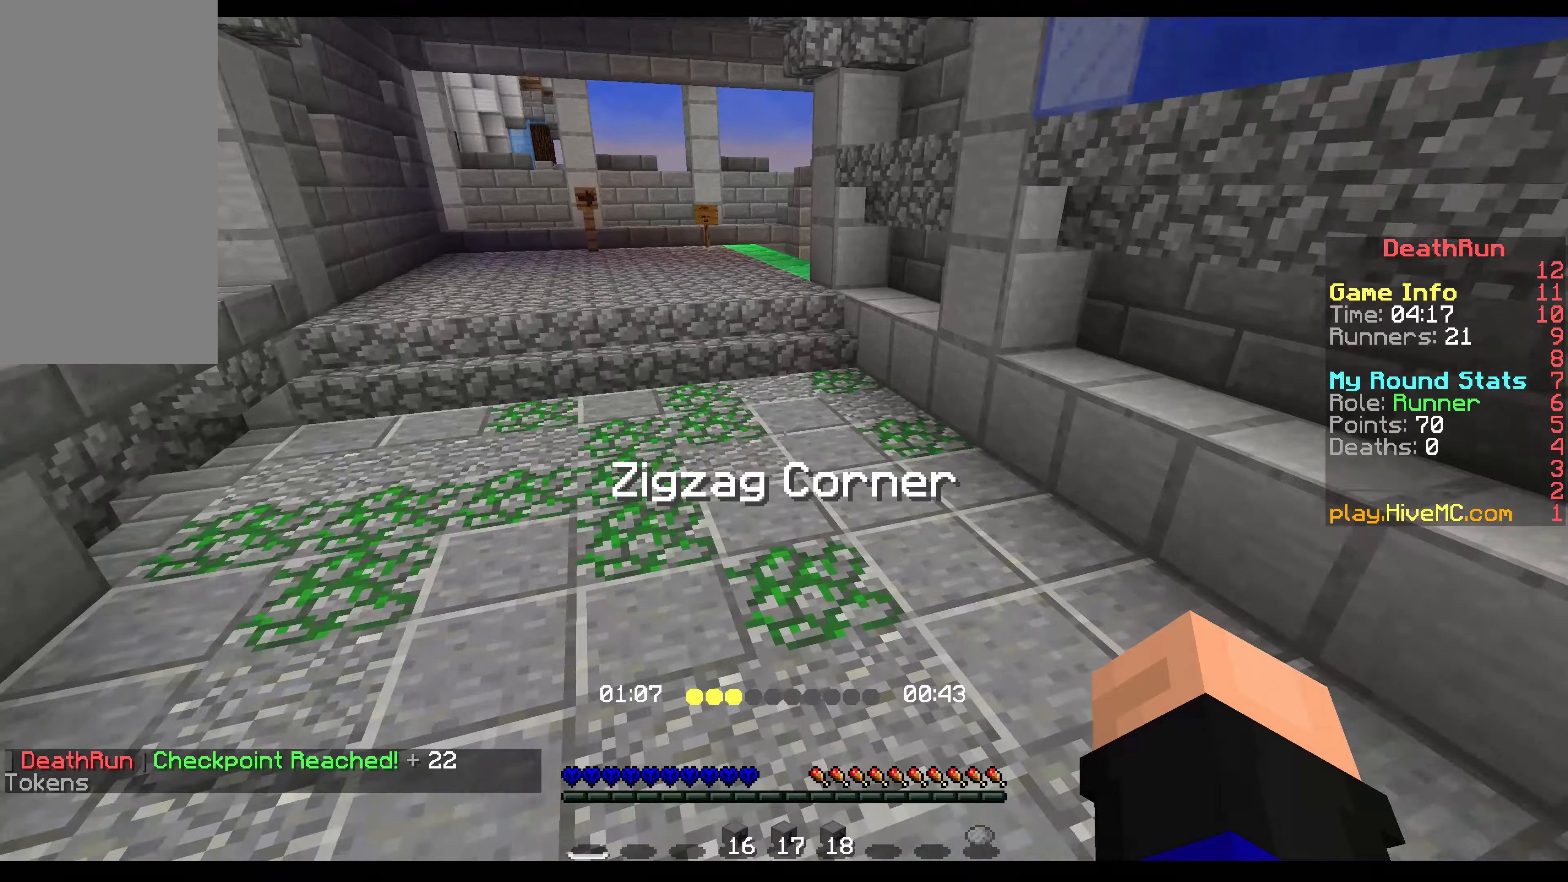
{"keys": ["space", "up"], "mouse": ["left"], "events": [[467, "mouse_left", "down"]]}
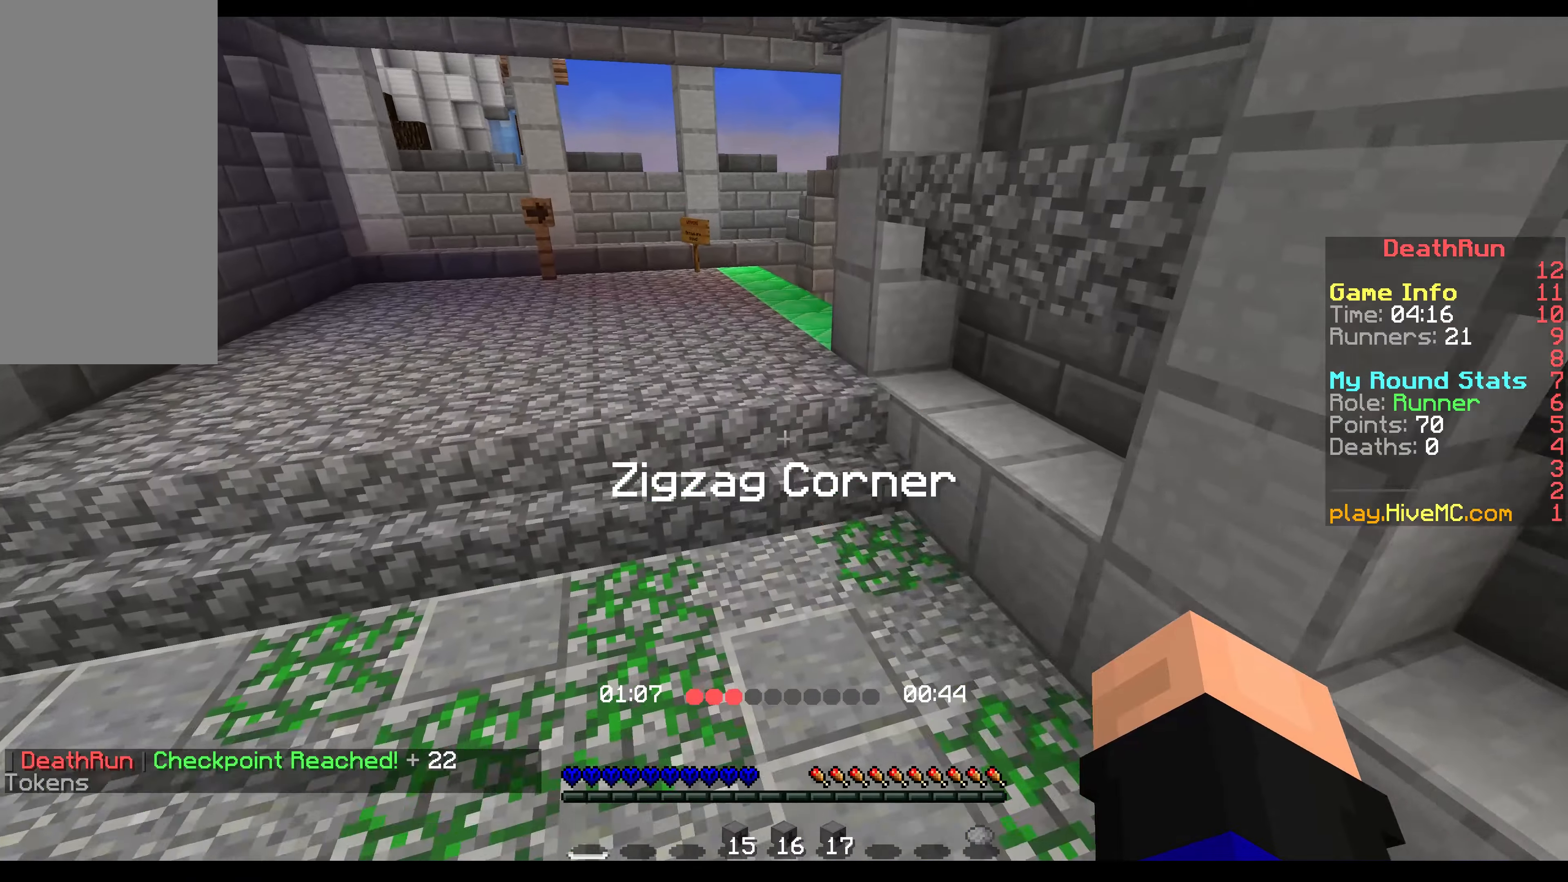
{"keys": ["up"], "mouse": [], "events": [[167, "mouse_left", "up"], [467, "space", "up"]]}
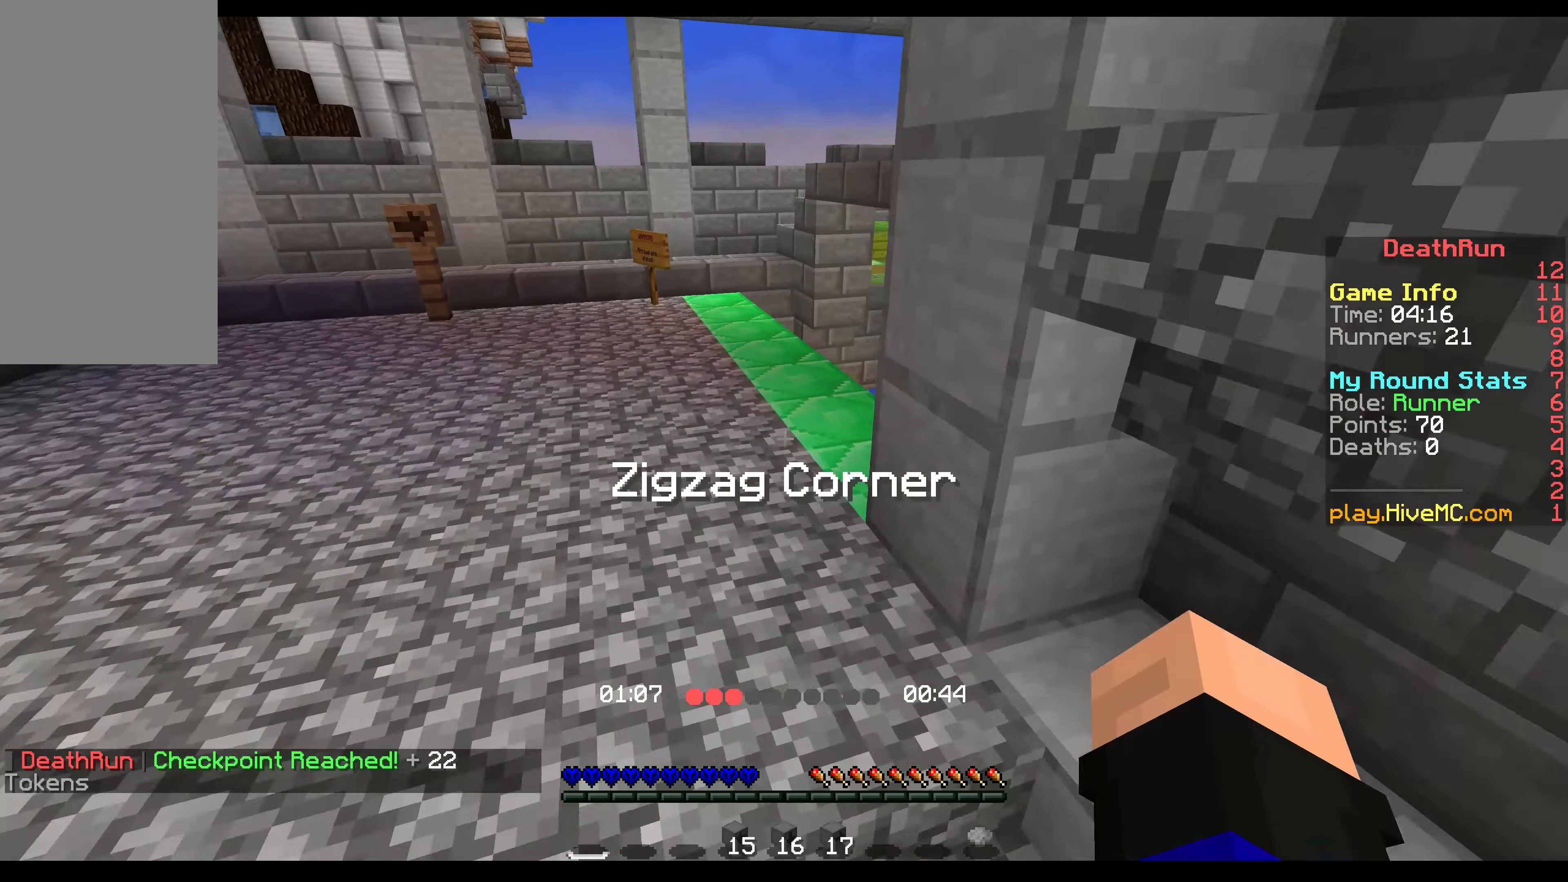
{"keys": ["up"], "mouse": [], "events": []}
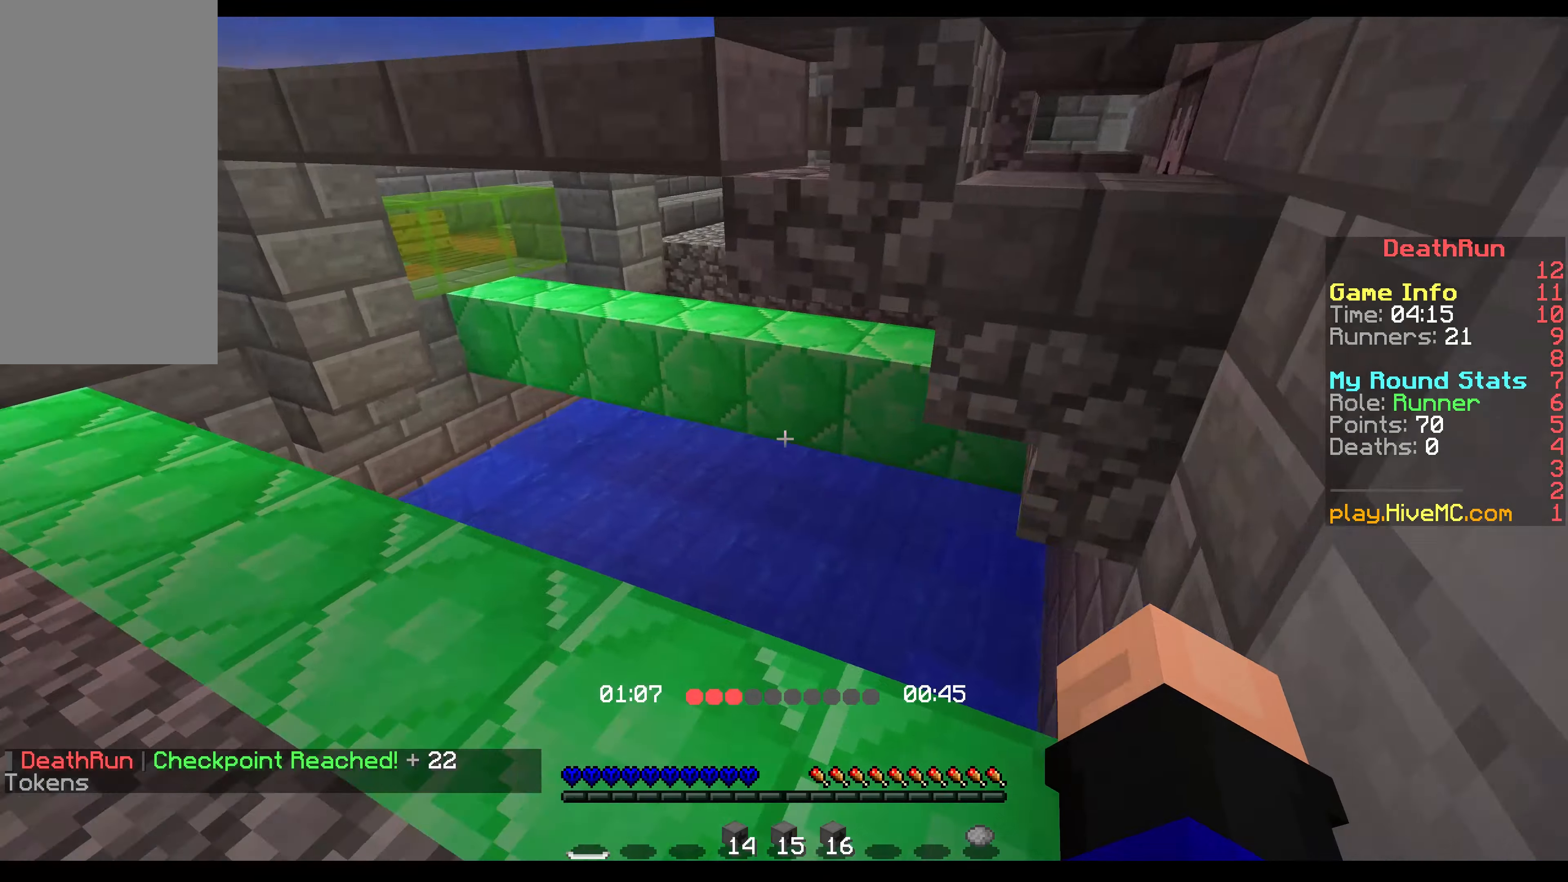
{"keys": ["space", "up"], "mouse": [], "events": [[33, "left", "down"], [300, "left", "up"], [300, "space", "down"]]}
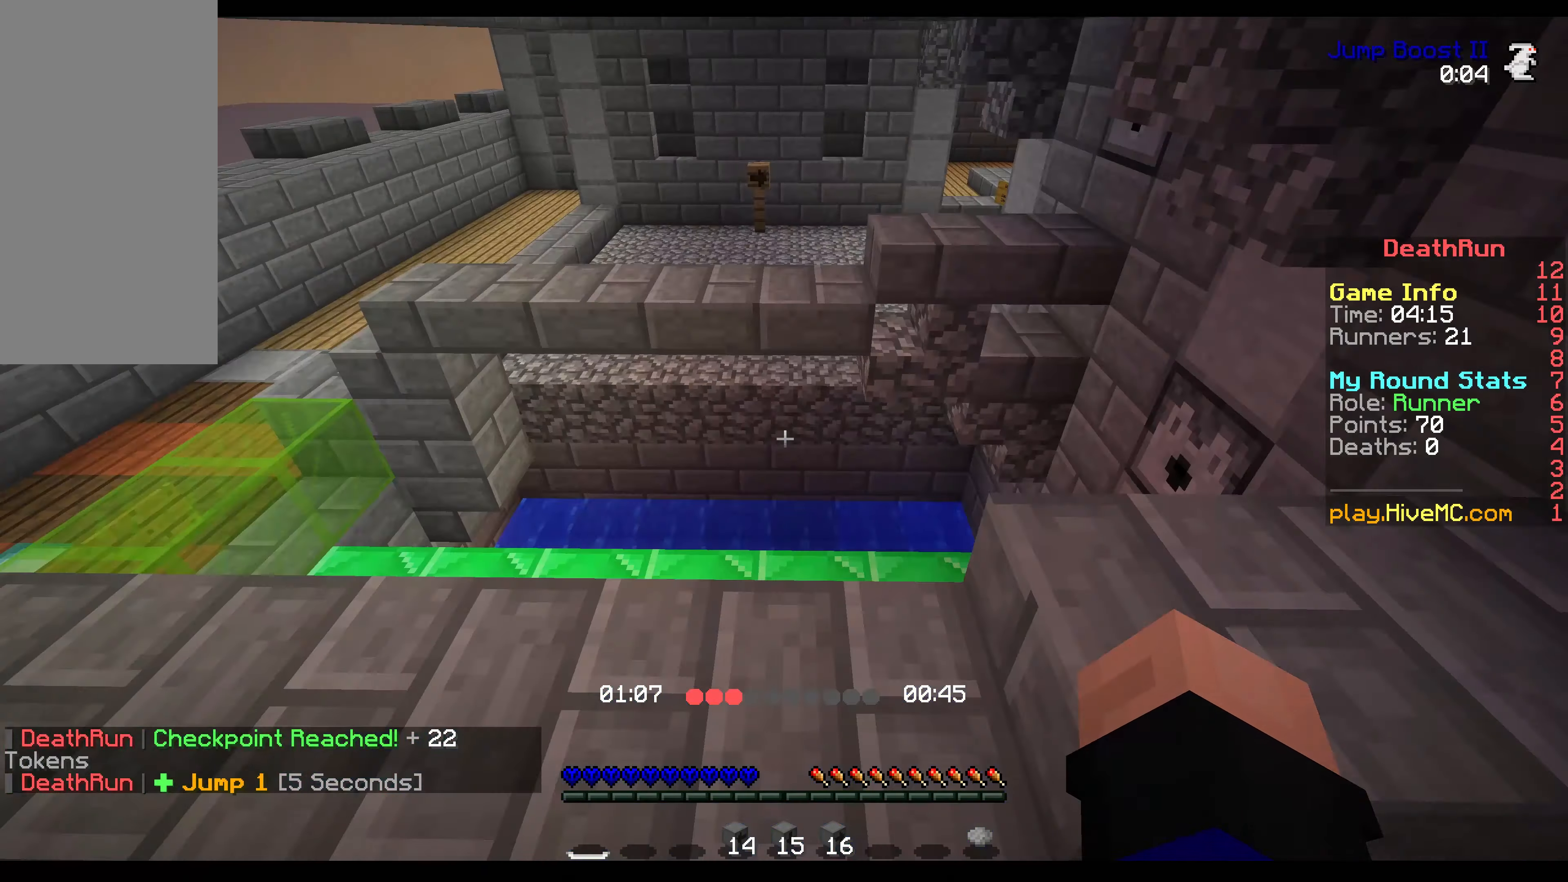
{"keys": ["space", "up"], "mouse": [], "events": [[67, "space", "up"], [267, "space", "down"]]}
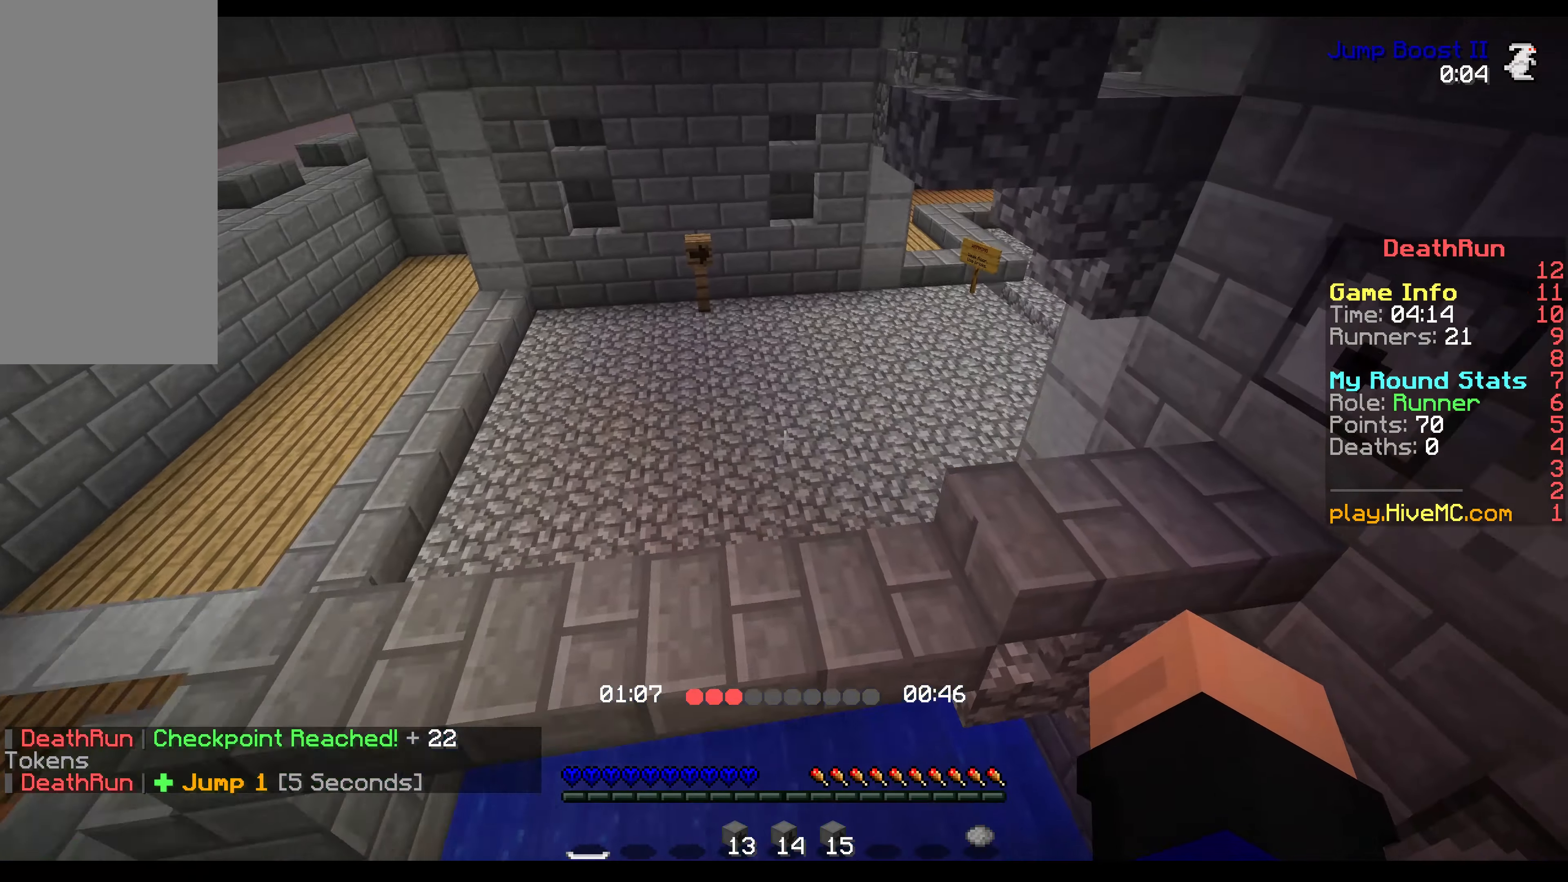
{"keys": ["space", "up"], "mouse": [], "events": [[100, "space", "up"], [167, "space", "down"]]}
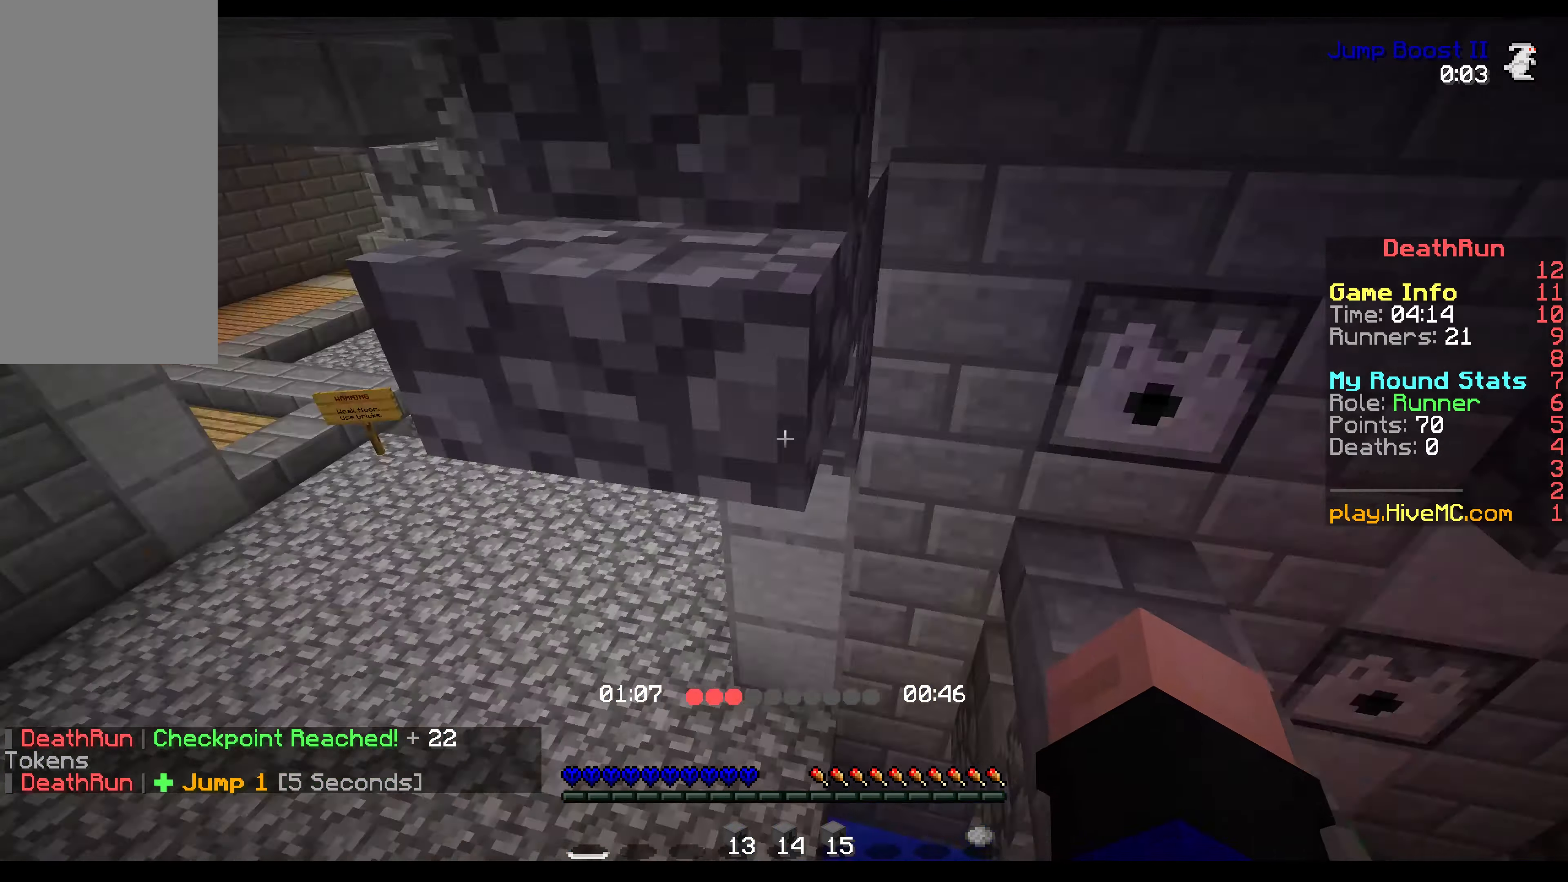
{"keys": ["up"], "mouse": [], "events": [[117, "space", "up"]]}
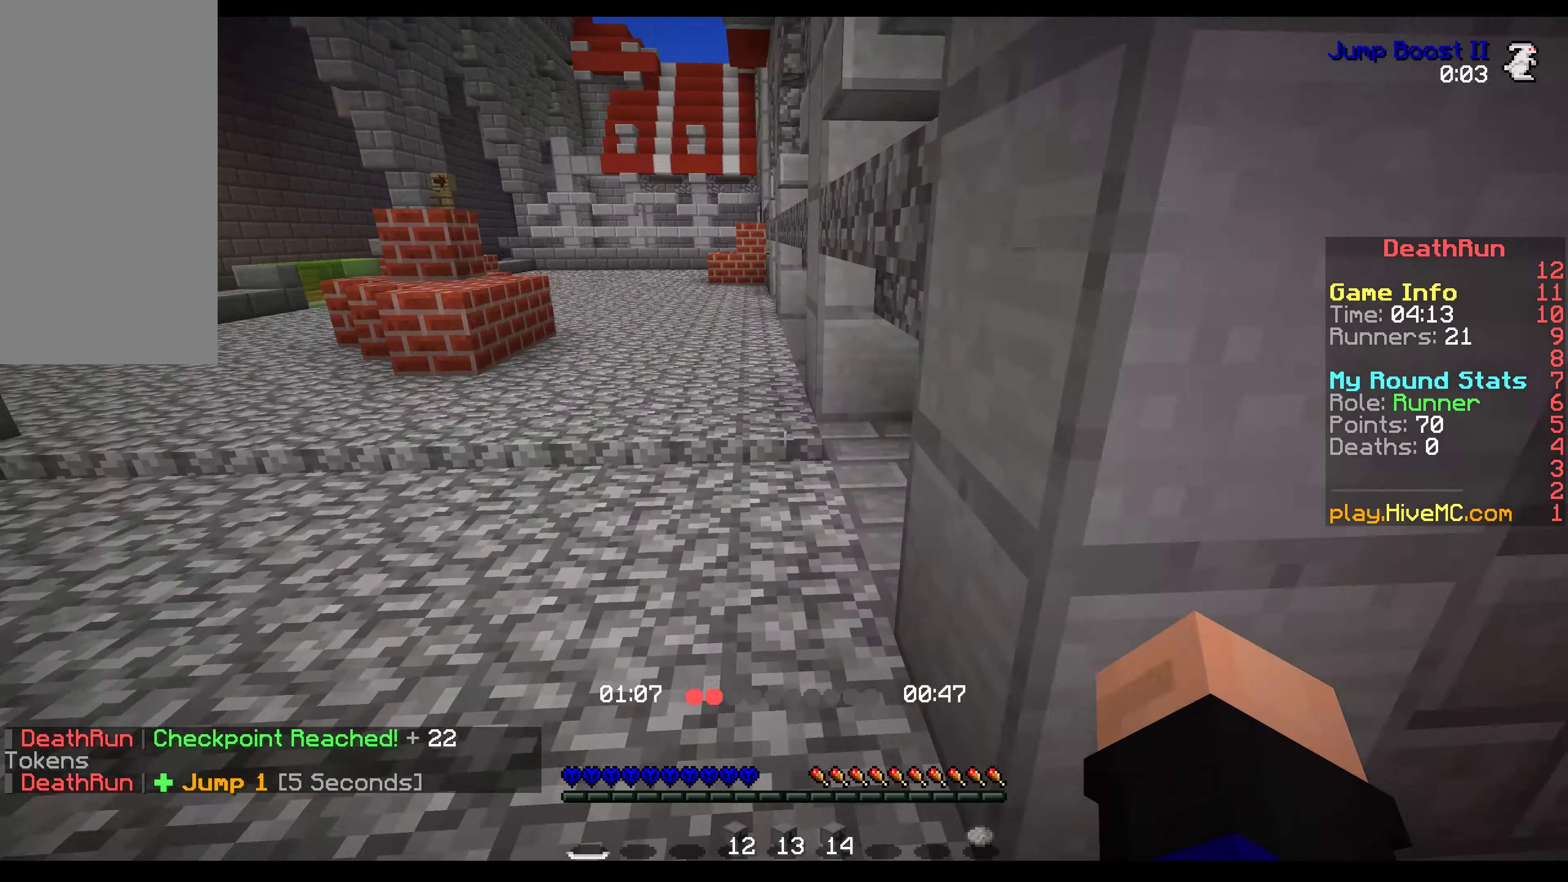
{"keys": ["space", "up"], "mouse": [], "events": [[33, "space", "down"], [167, "space", "up"], [283, "space", "down"]]}
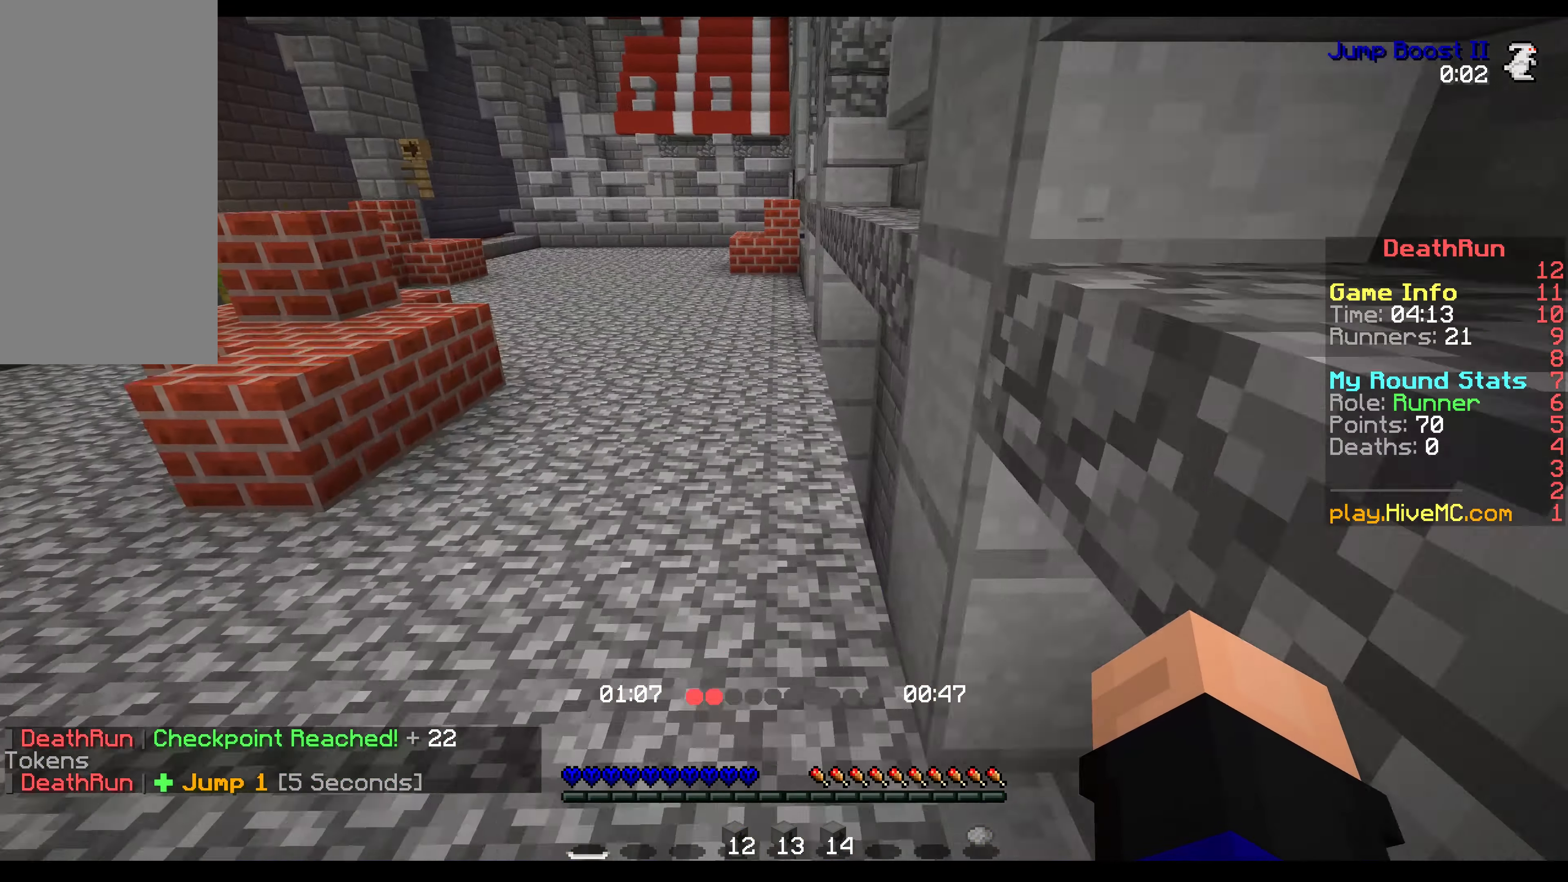
{"keys": ["space", "up"], "mouse": [], "events": []}
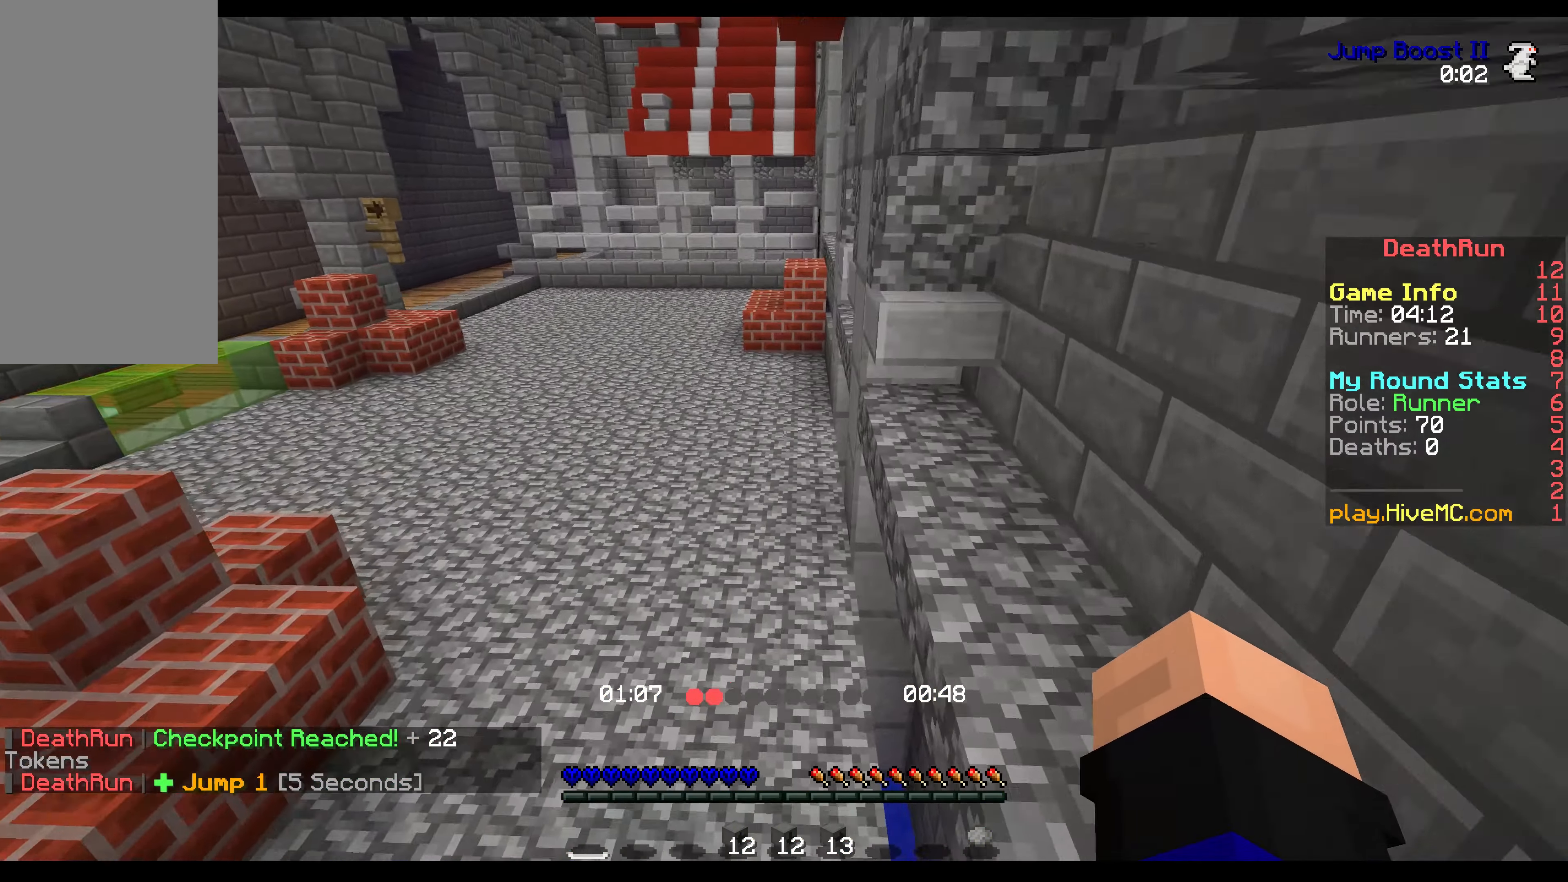
{"keys": ["space", "up"], "mouse": [], "events": []}
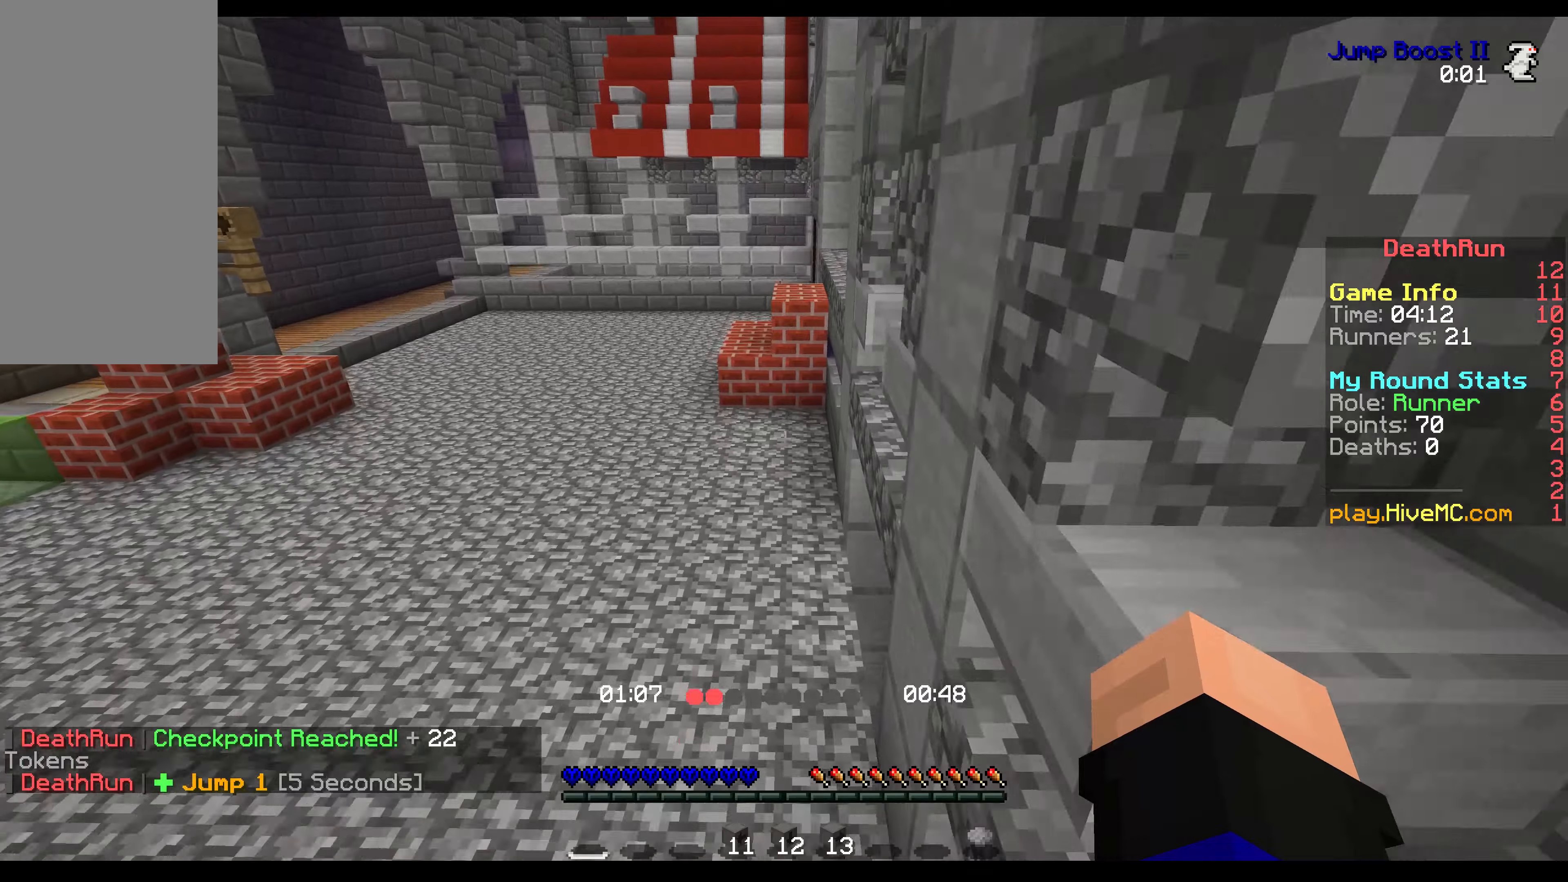
{"keys": ["up"], "mouse": [], "events": [[34, "space", "up"]]}
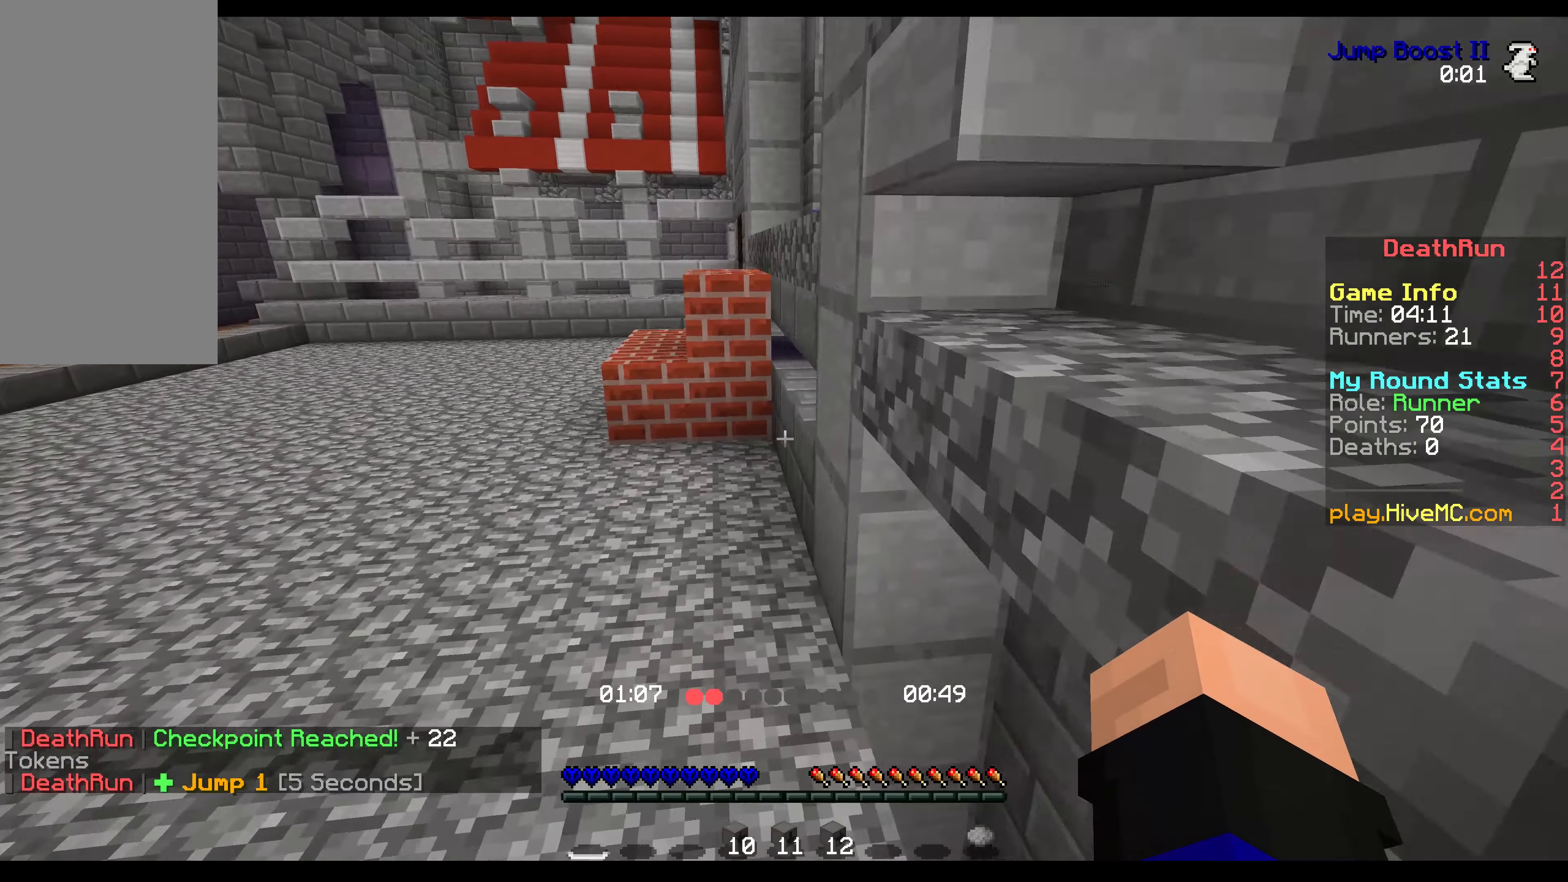
{"keys": ["up"], "mouse": [], "events": [[300, "space", "down"], [467, "space", "up"]]}
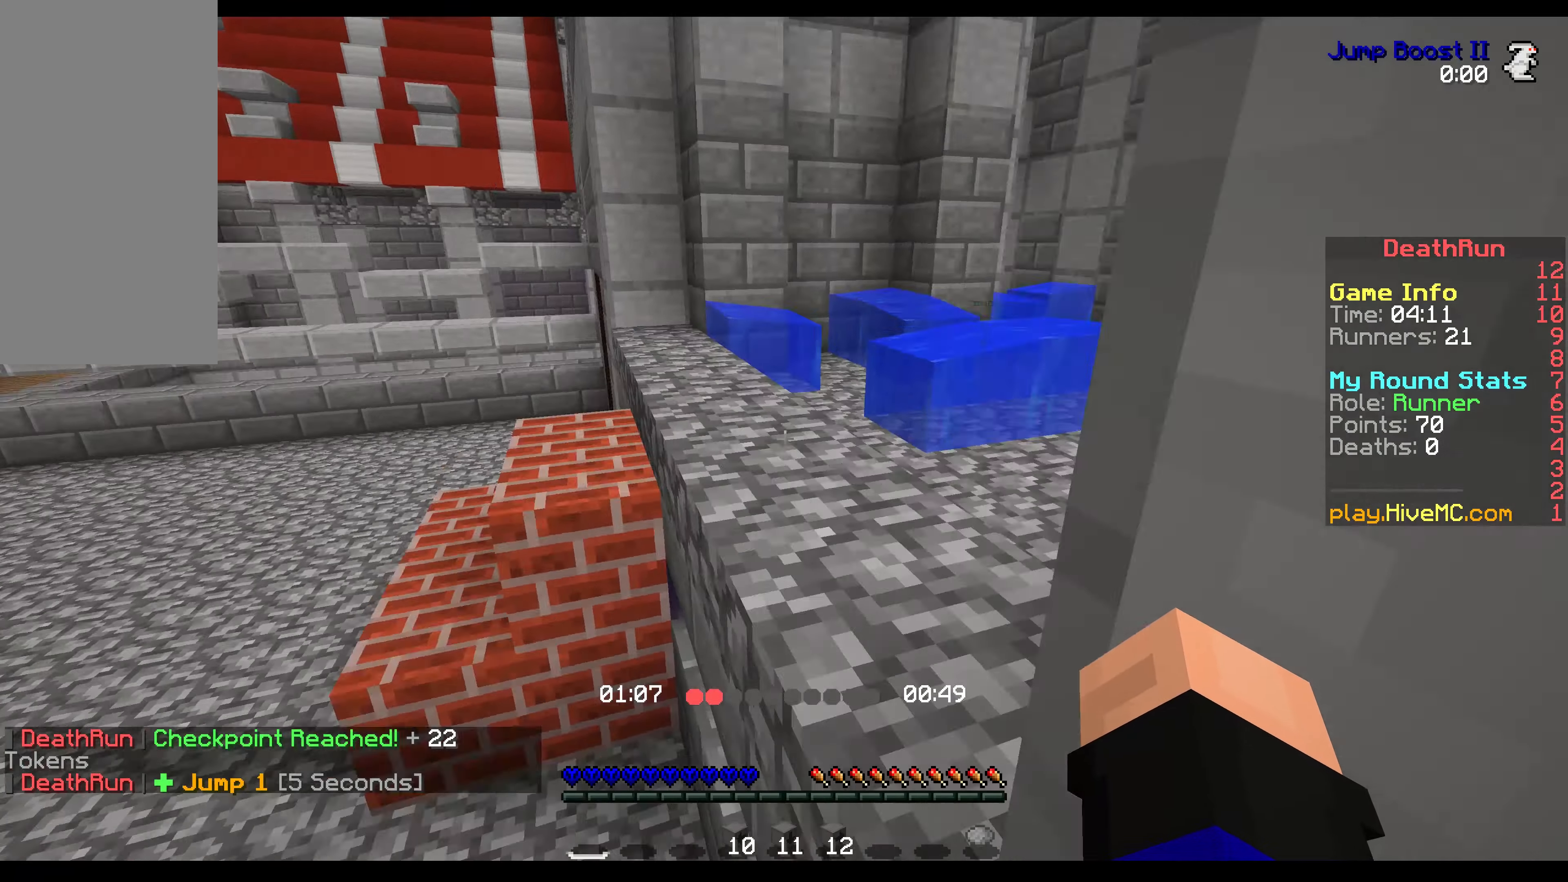
{"keys": ["space", "up"], "mouse": []}
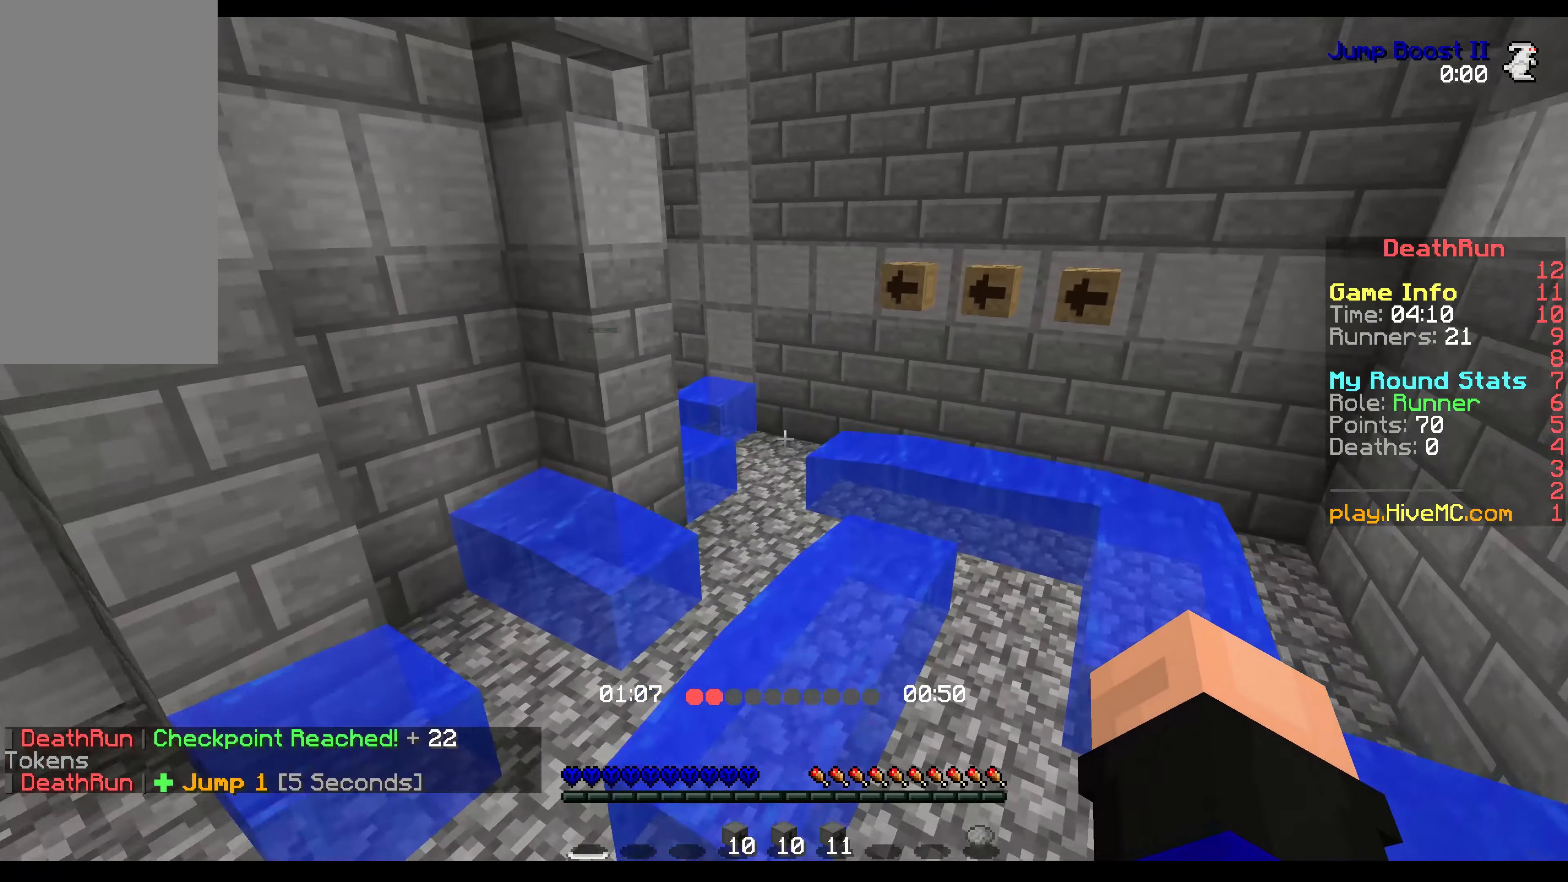
{"keys": ["space", "up"], "mouse": [], "events": []}
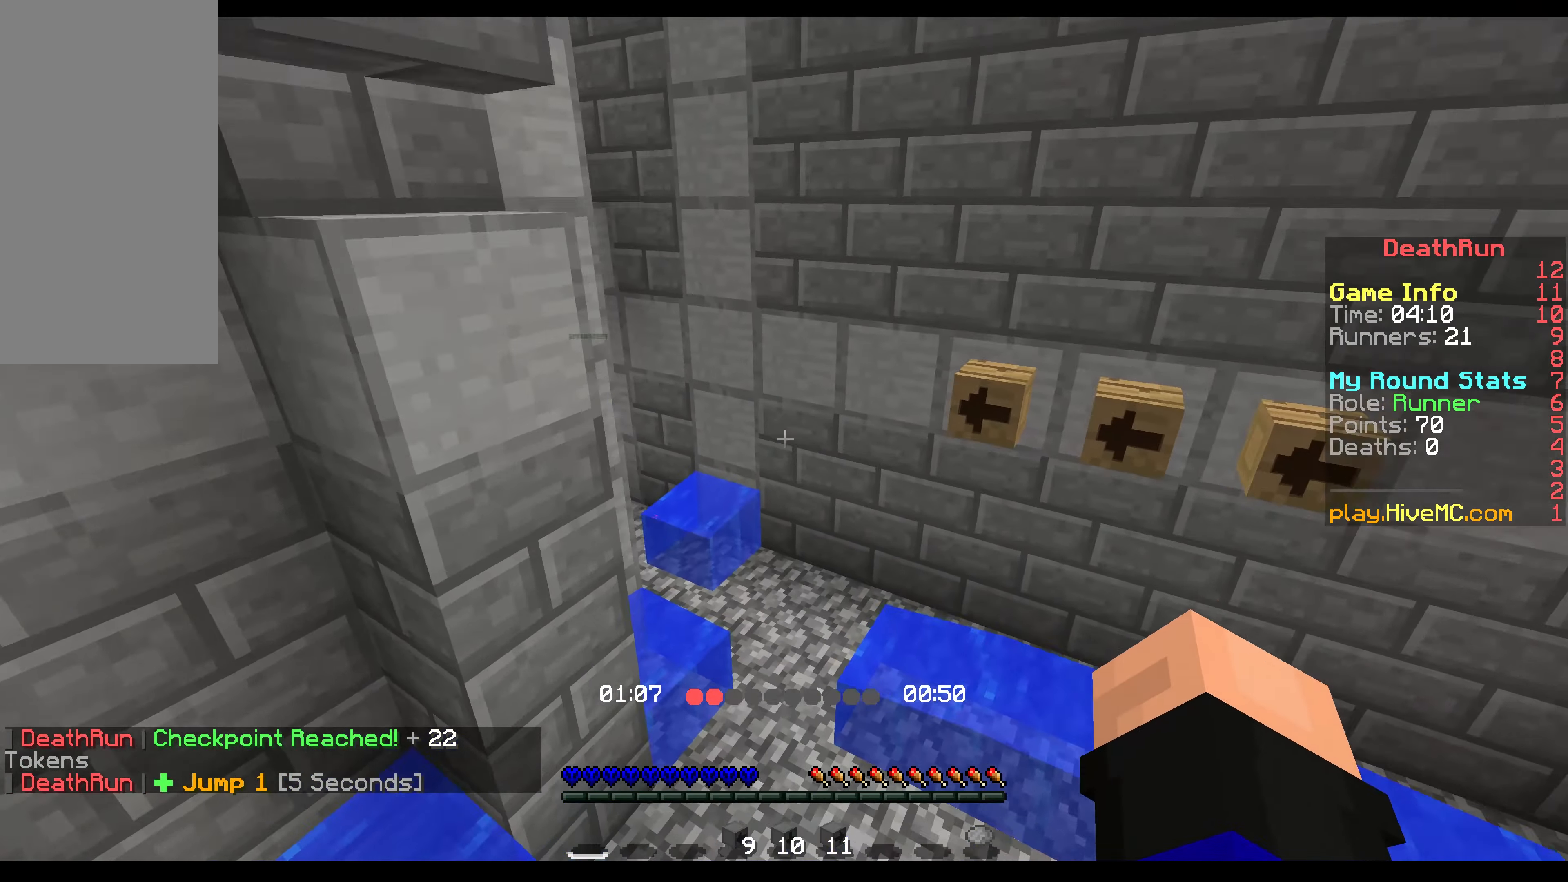
{"keys": ["left", "space", "up"], "mouse": [], "events": [[484, "left", "down"]]}
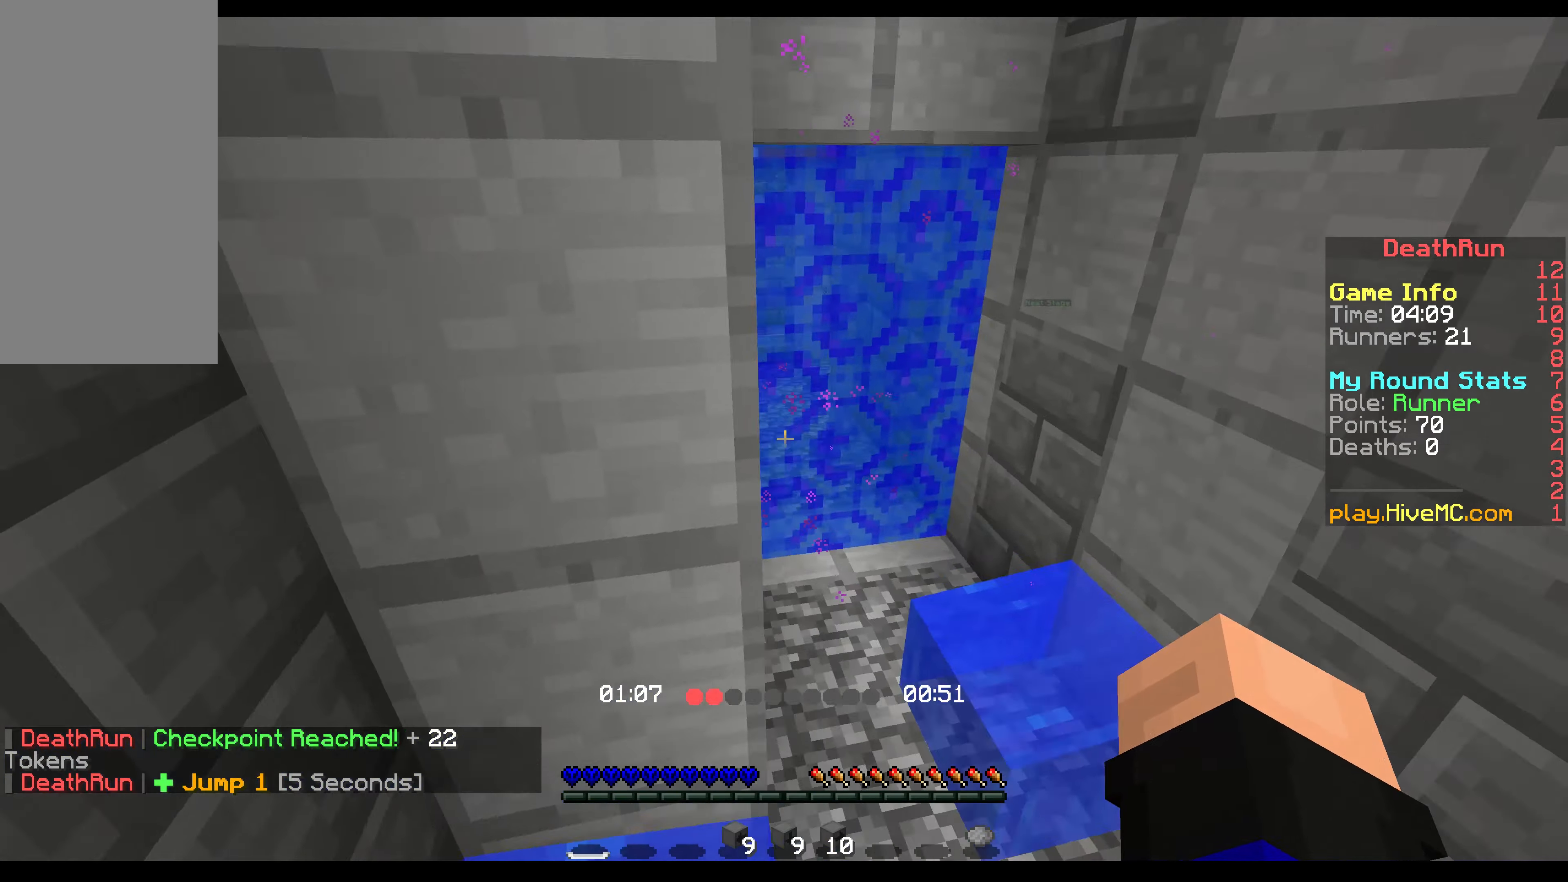
{"keys": ["space", "up"], "mouse": [], "events": [[234, "left", "up"], [250, "space", "up"], [400, "space", "down"]]}
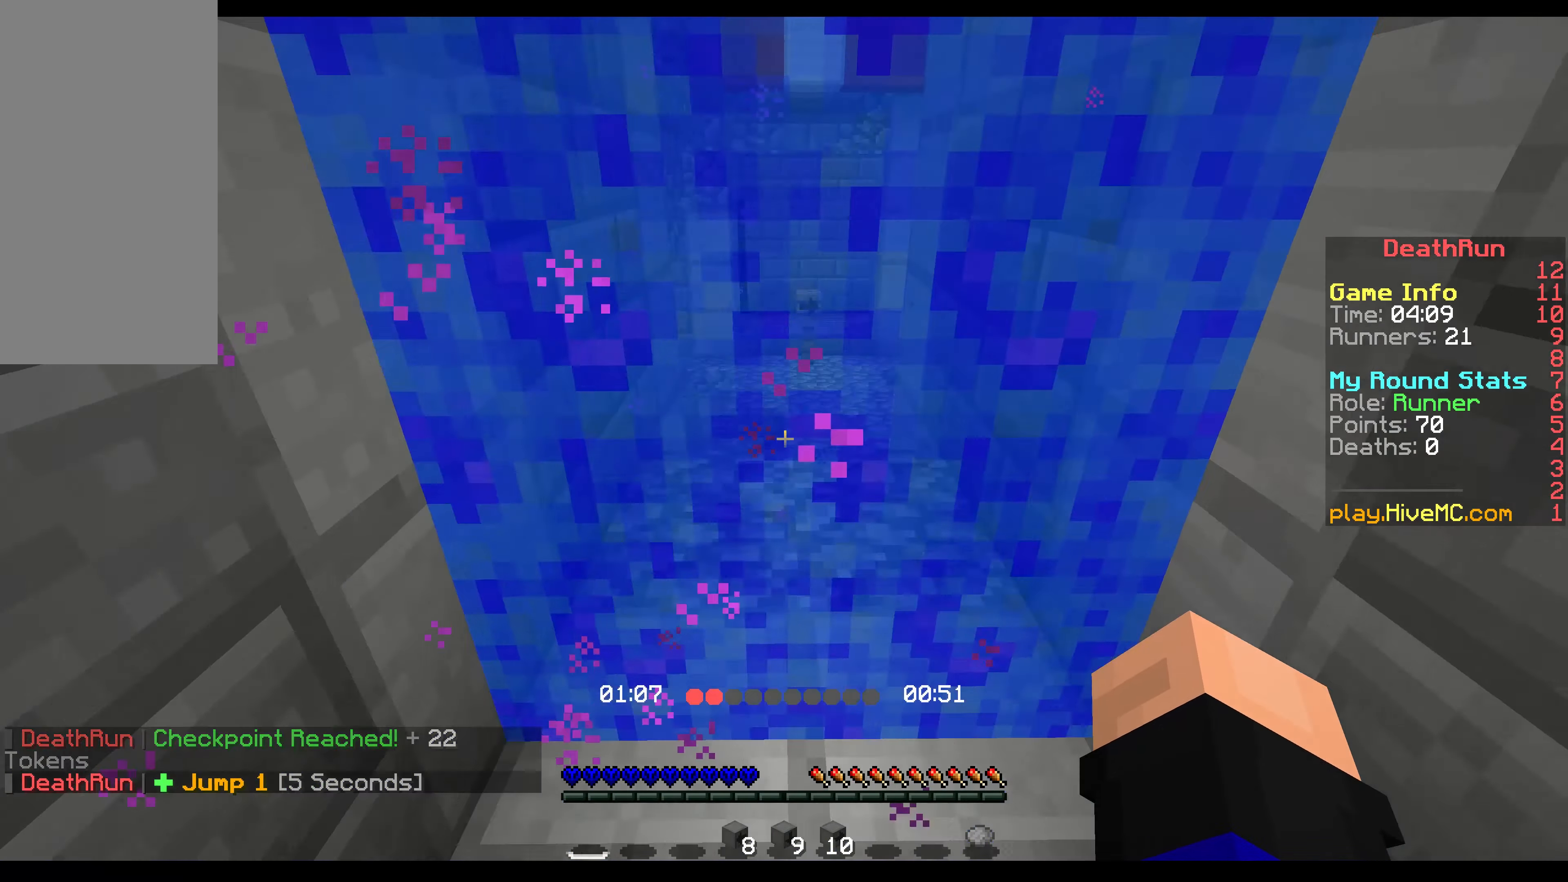
{"keys": ["space", "up"], "mouse": [], "events": []}
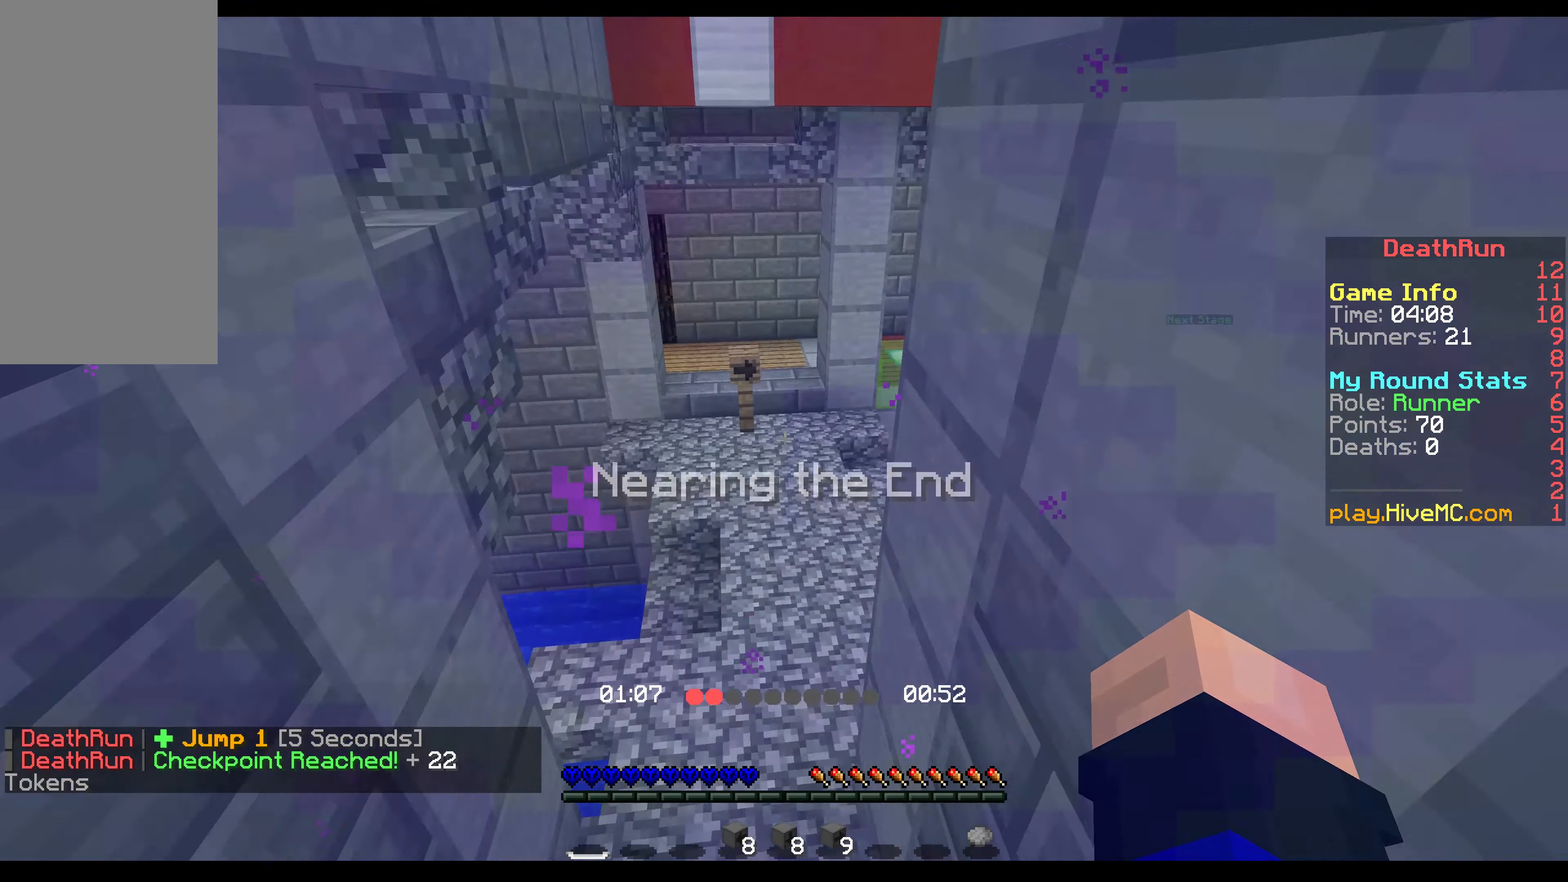
{"keys": ["space", "up"], "mouse": [], "events": []}
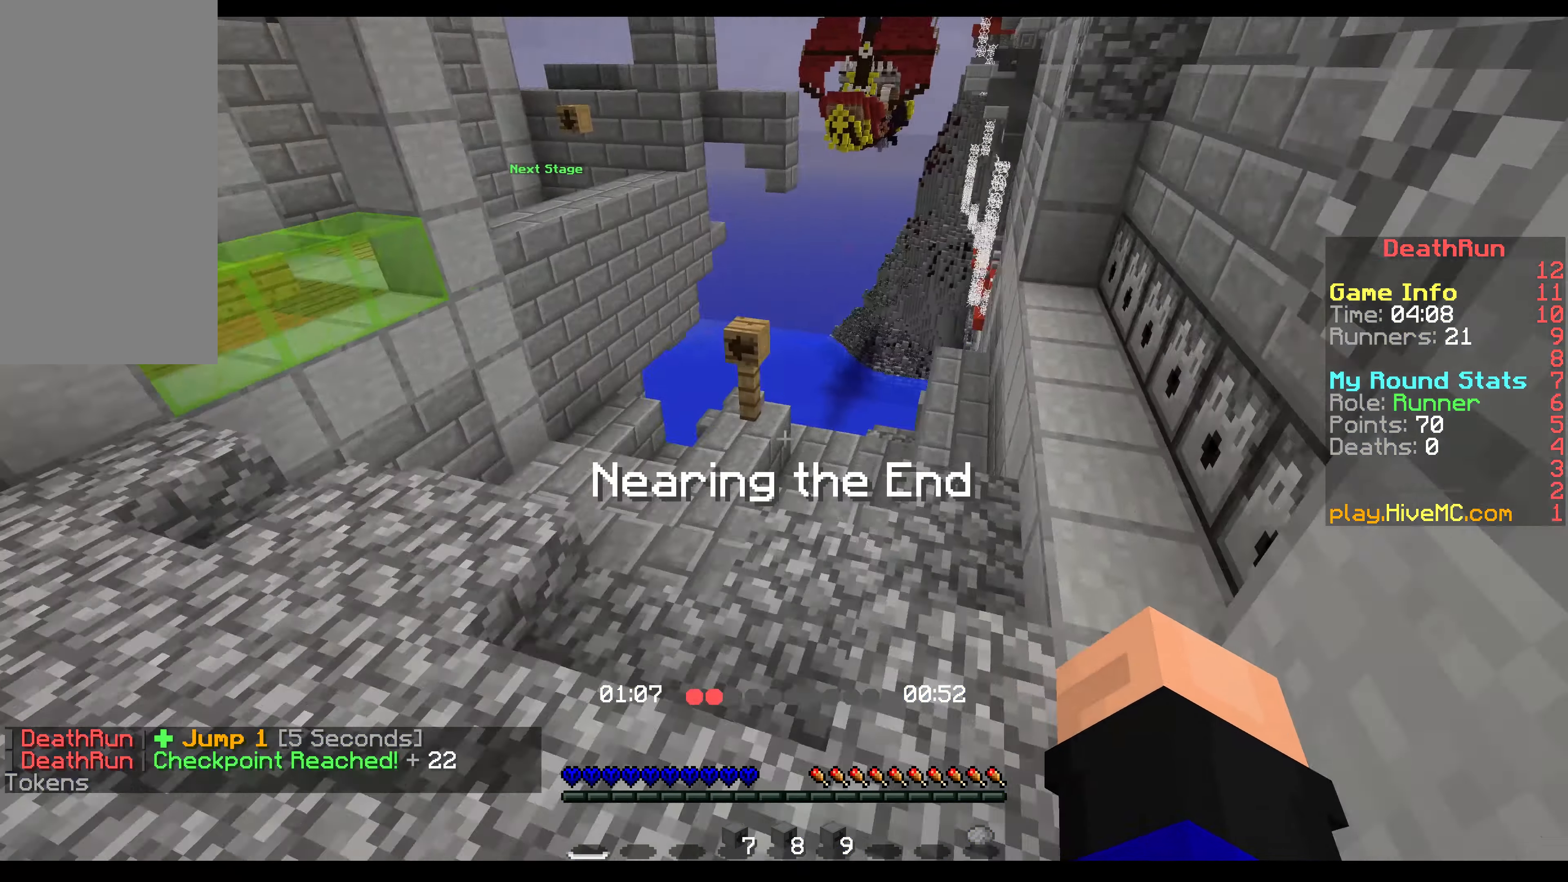
{"keys": ["space", "up"], "mouse": [], "events": []}
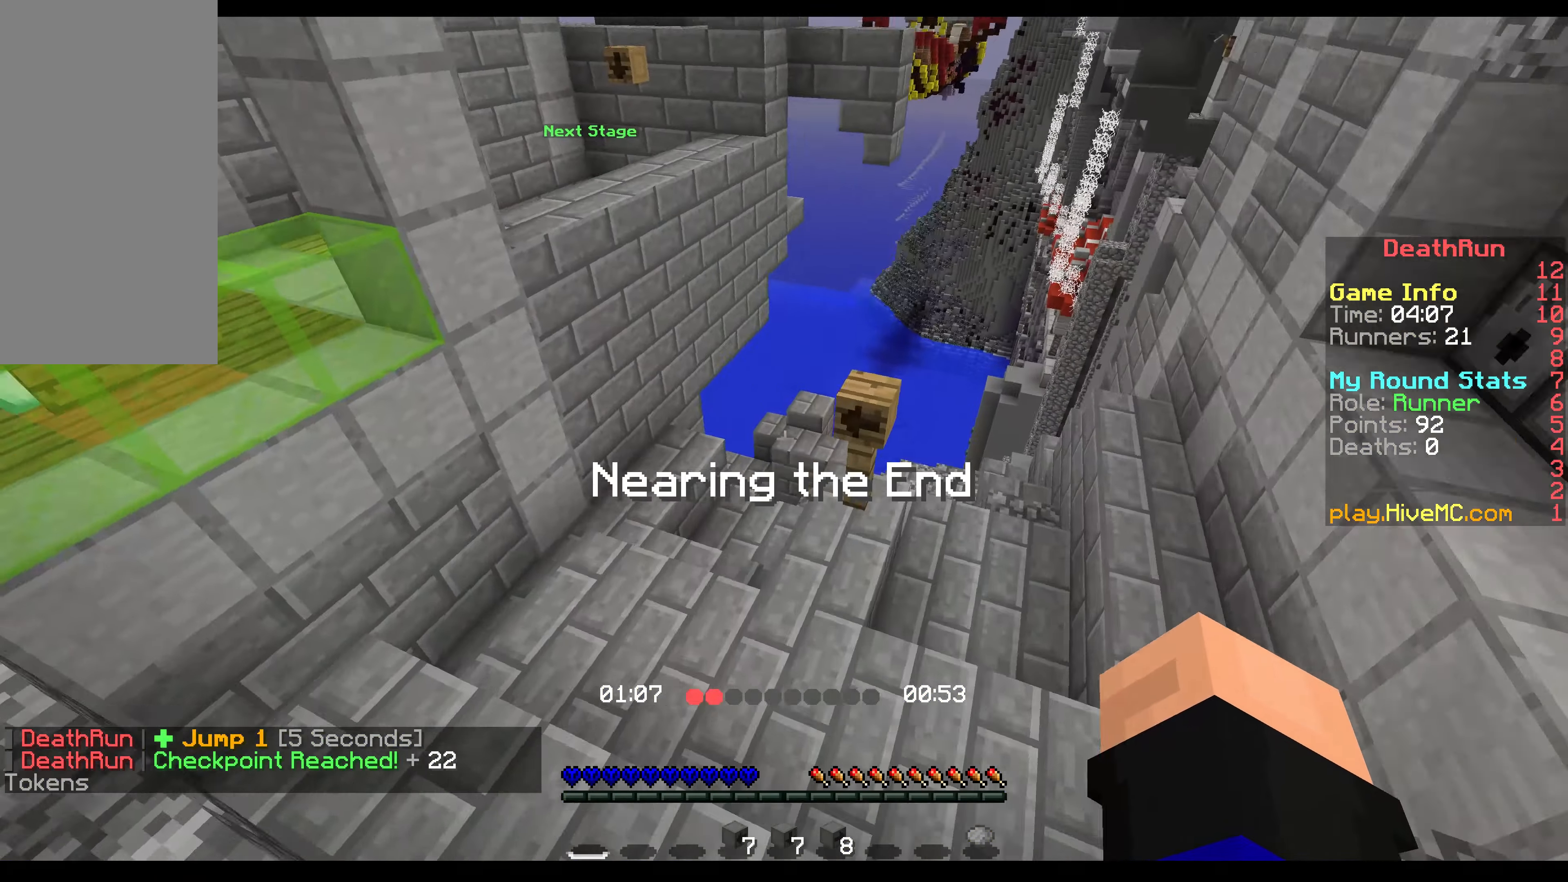
{"keys": ["space", "up"], "mouse": [], "events": []}
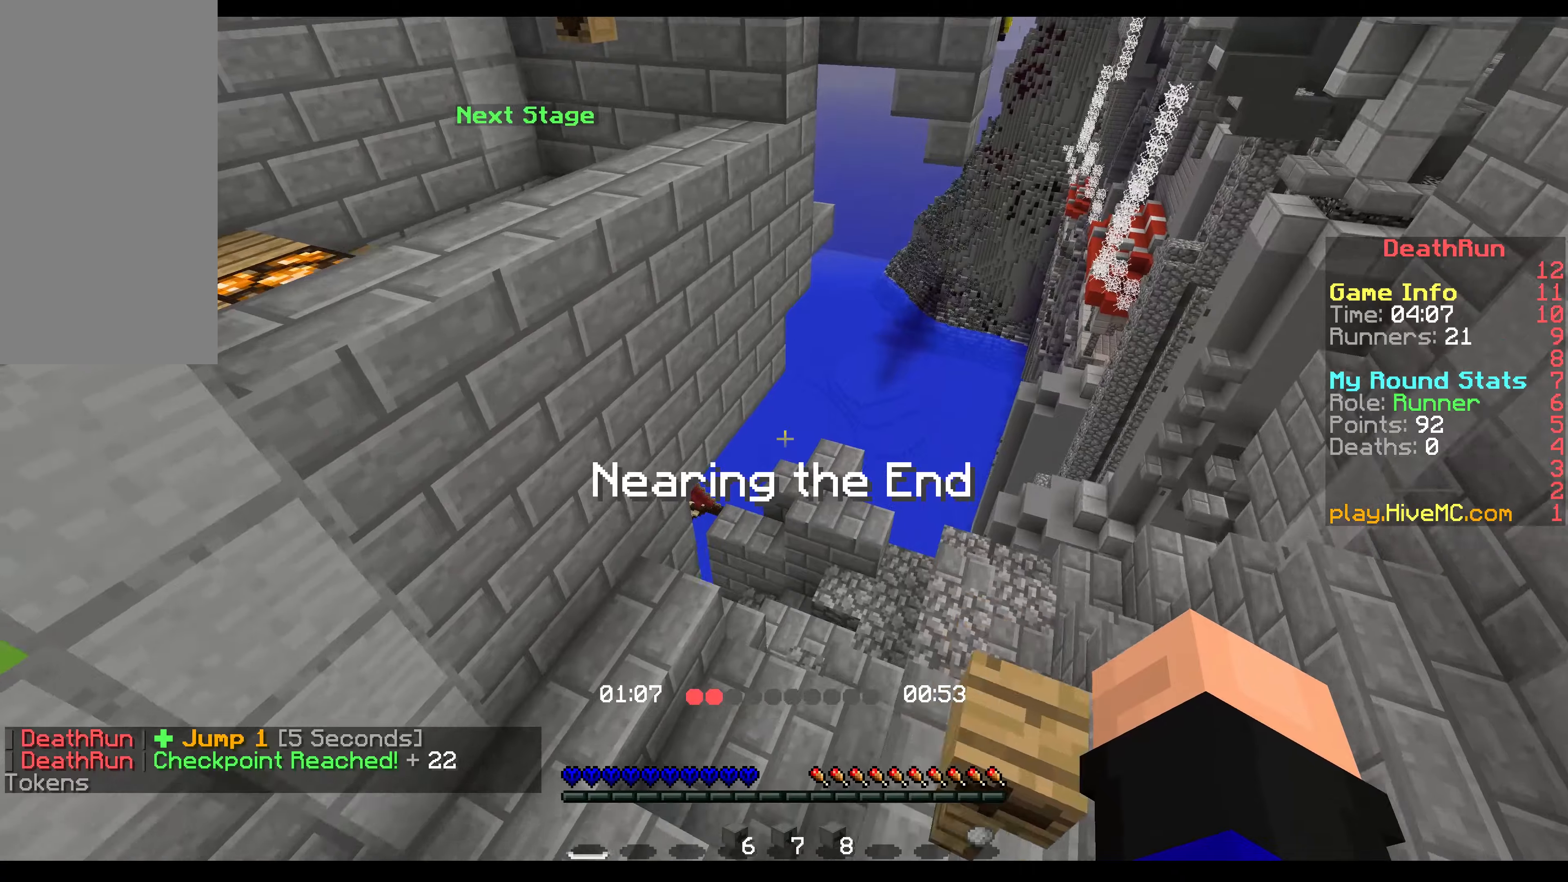
{"keys": ["up"], "mouse": [], "events": [[16, "space", "up"]]}
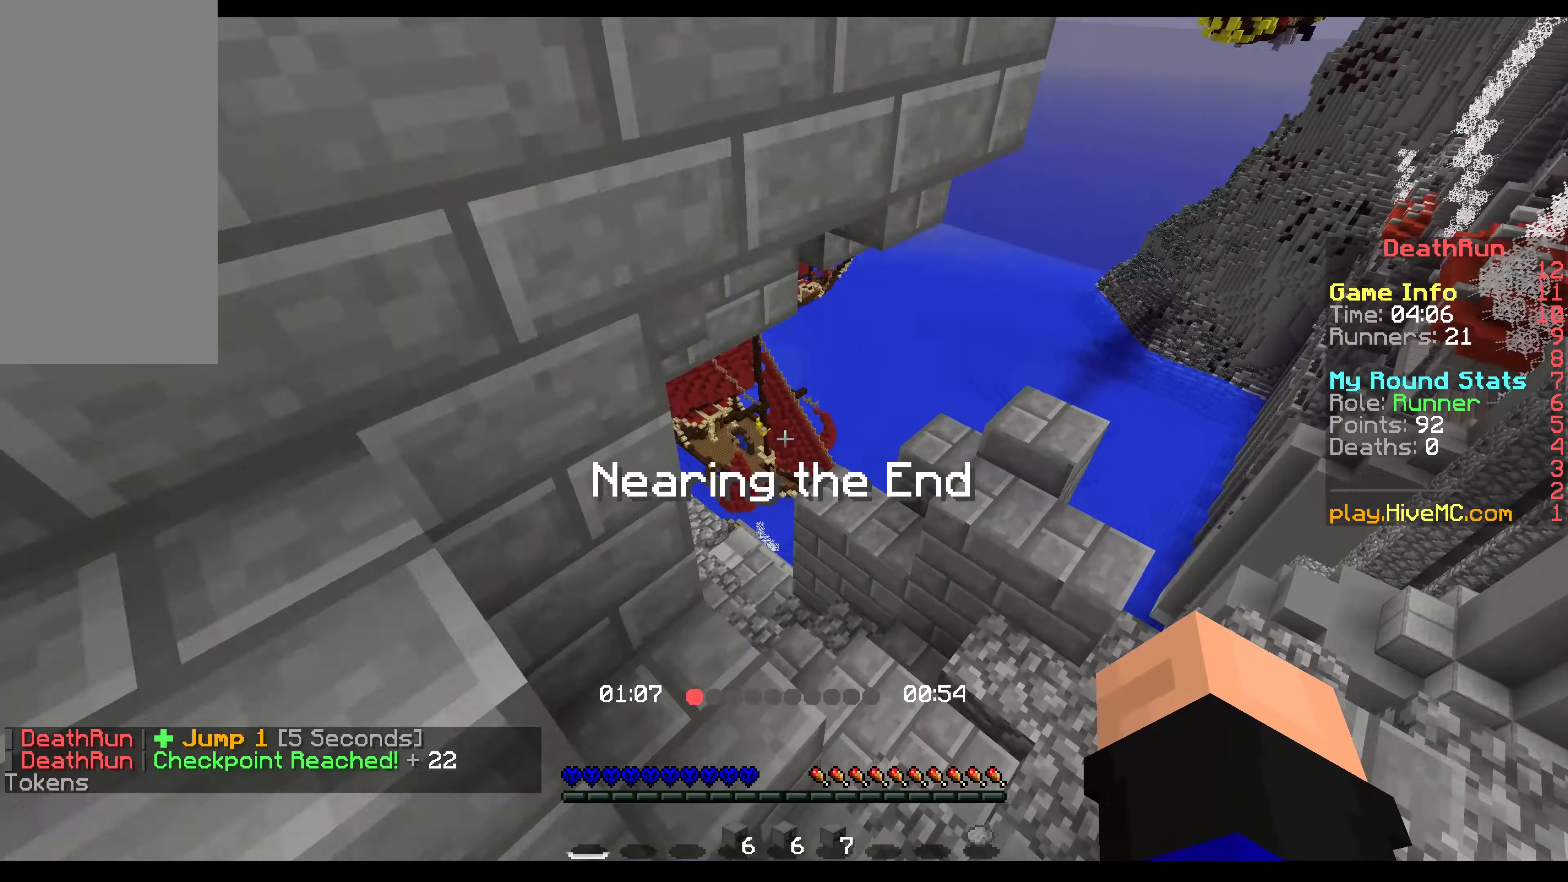
{"keys": ["up"], "mouse": [], "events": []}
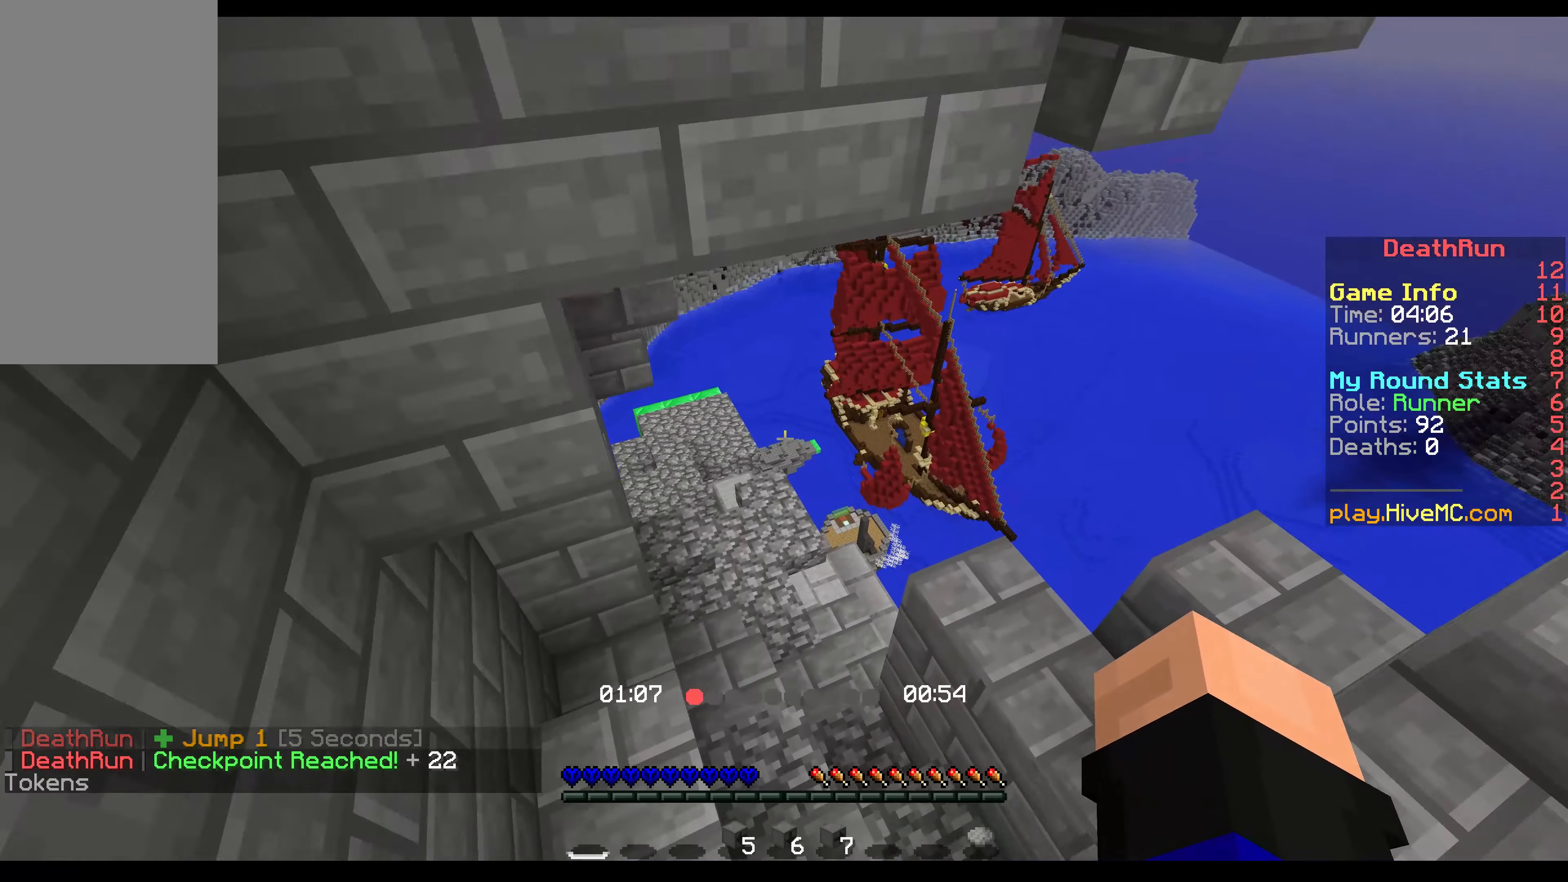
{"keys": ["space", "up"], "mouse": [], "events": [[266, "space", "down"]]}
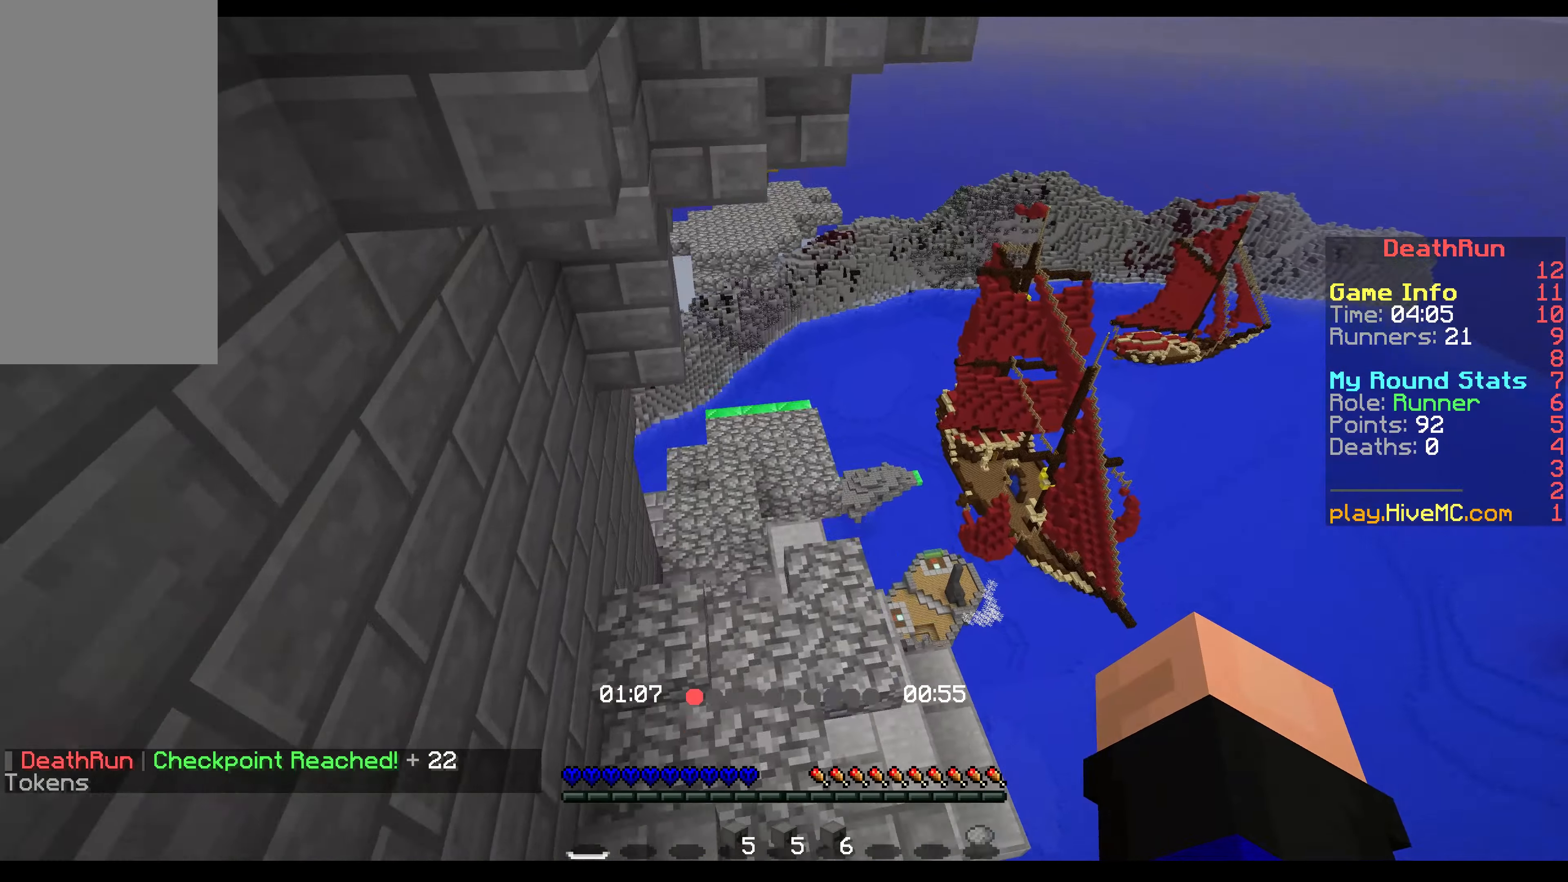
{"keys": ["space", "up"], "mouse": [], "events": []}
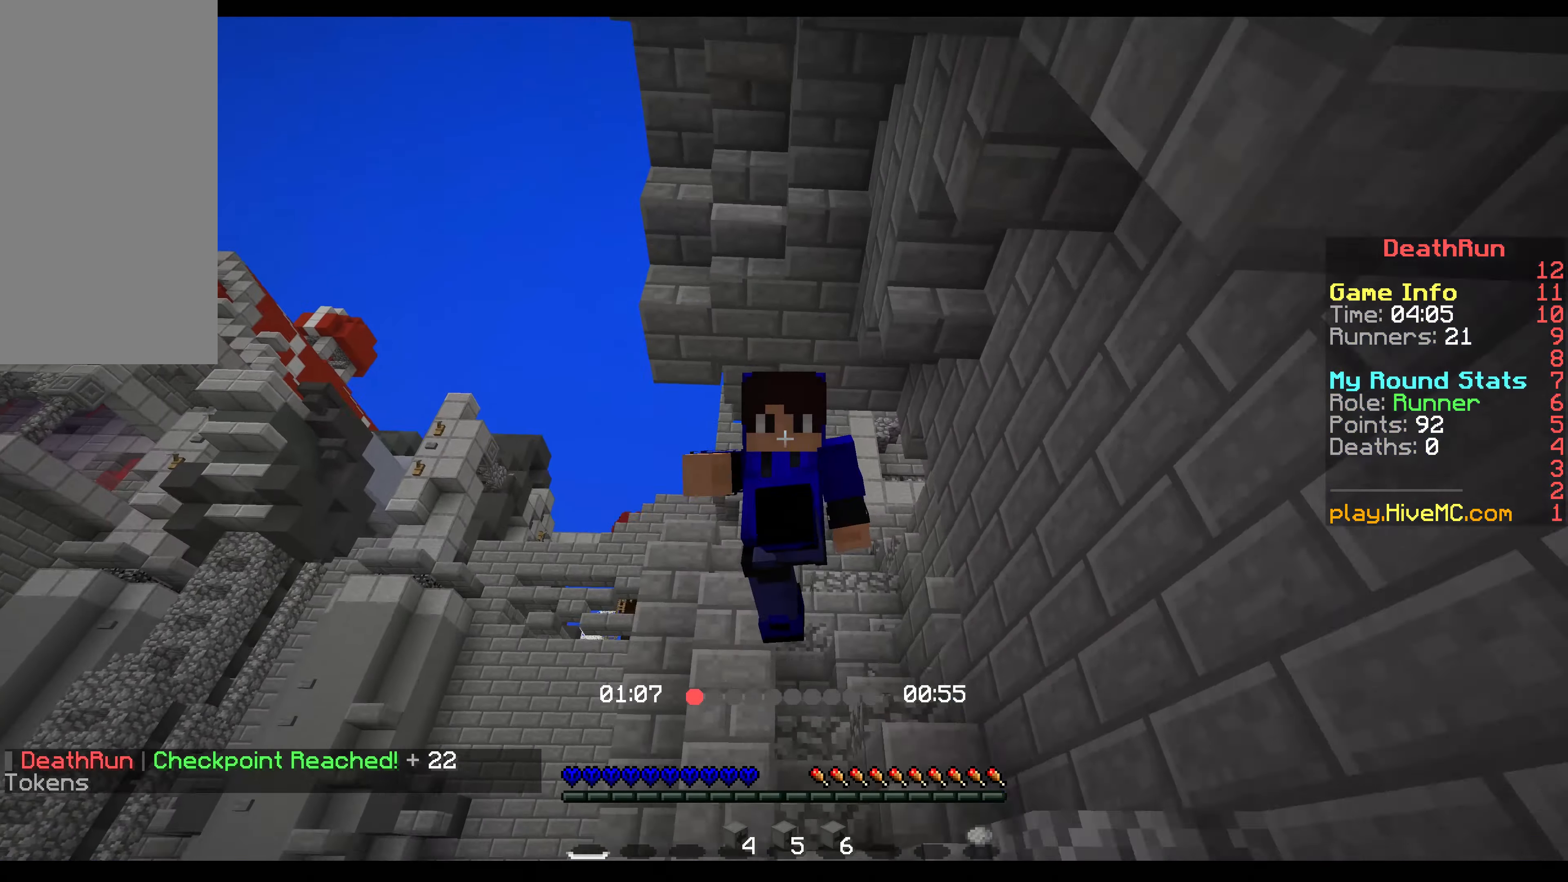
{"keys": ["space", "up"], "mouse": [], "events": []}
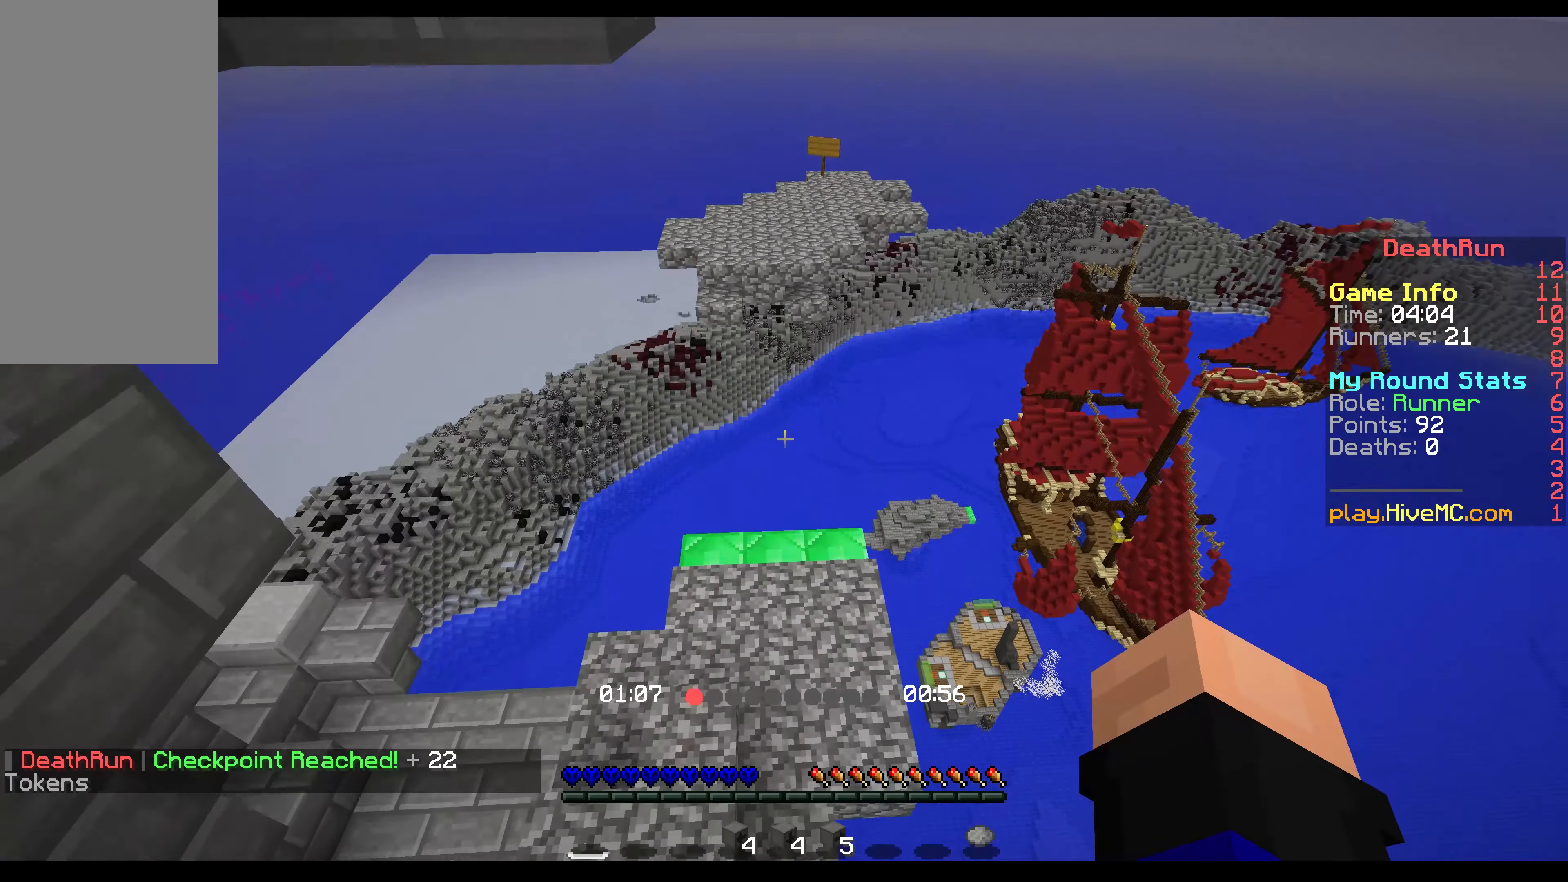
{"keys": ["up"], "mouse": [], "events": [[16, "space", "up"], [116, "right", "down"], [250, "right", "up"]]}